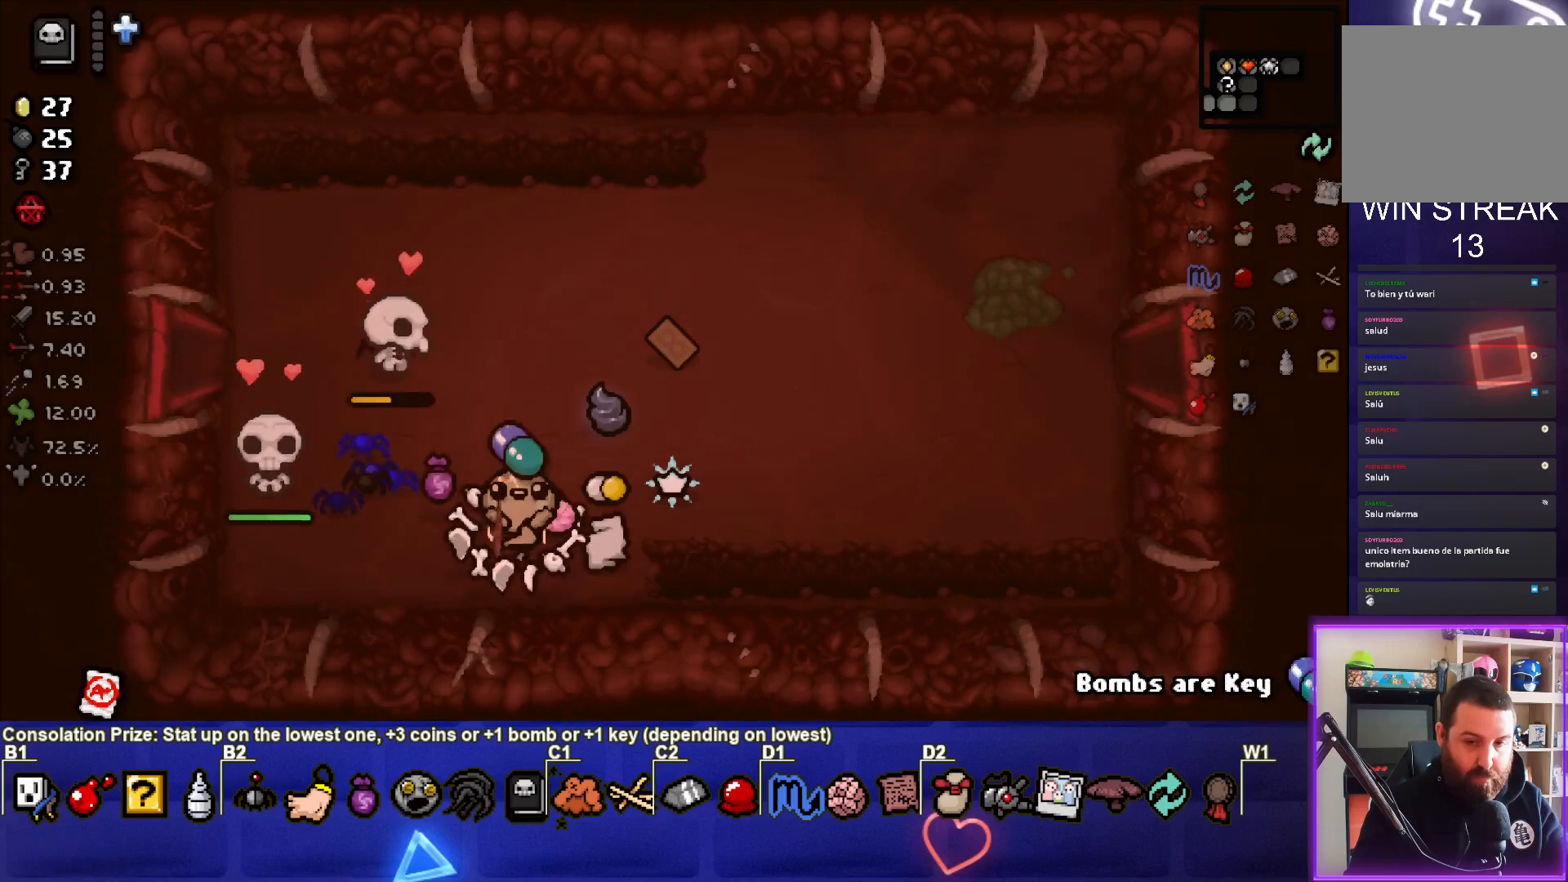
Gameplay with a controller (PlayStation layout); each line is a JSON object with the inputs held at the frame after it. "events" lists button and stick changes between this image and that frame as [ms after this image, input, new state], when the widget could be followed in between.
{"buttons": [], "left_stick": "up", "right_stick": "center", "events": []}
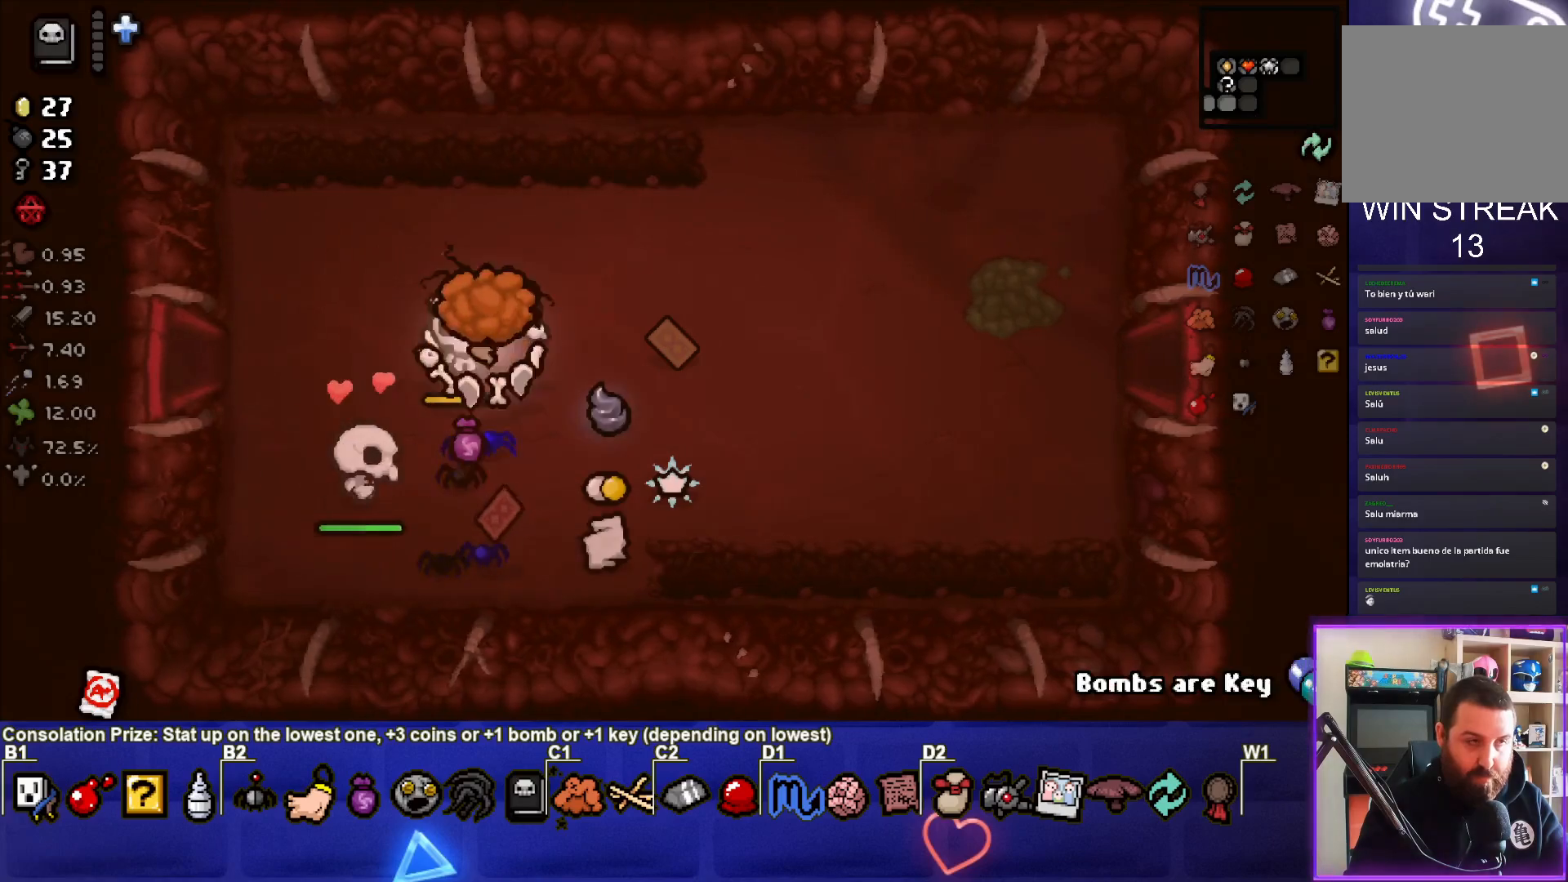
{"buttons": [], "left_stick": "down", "right_stick": "center", "events": [[50, "left_stick", "center"], [250, "left_stick", "down"]]}
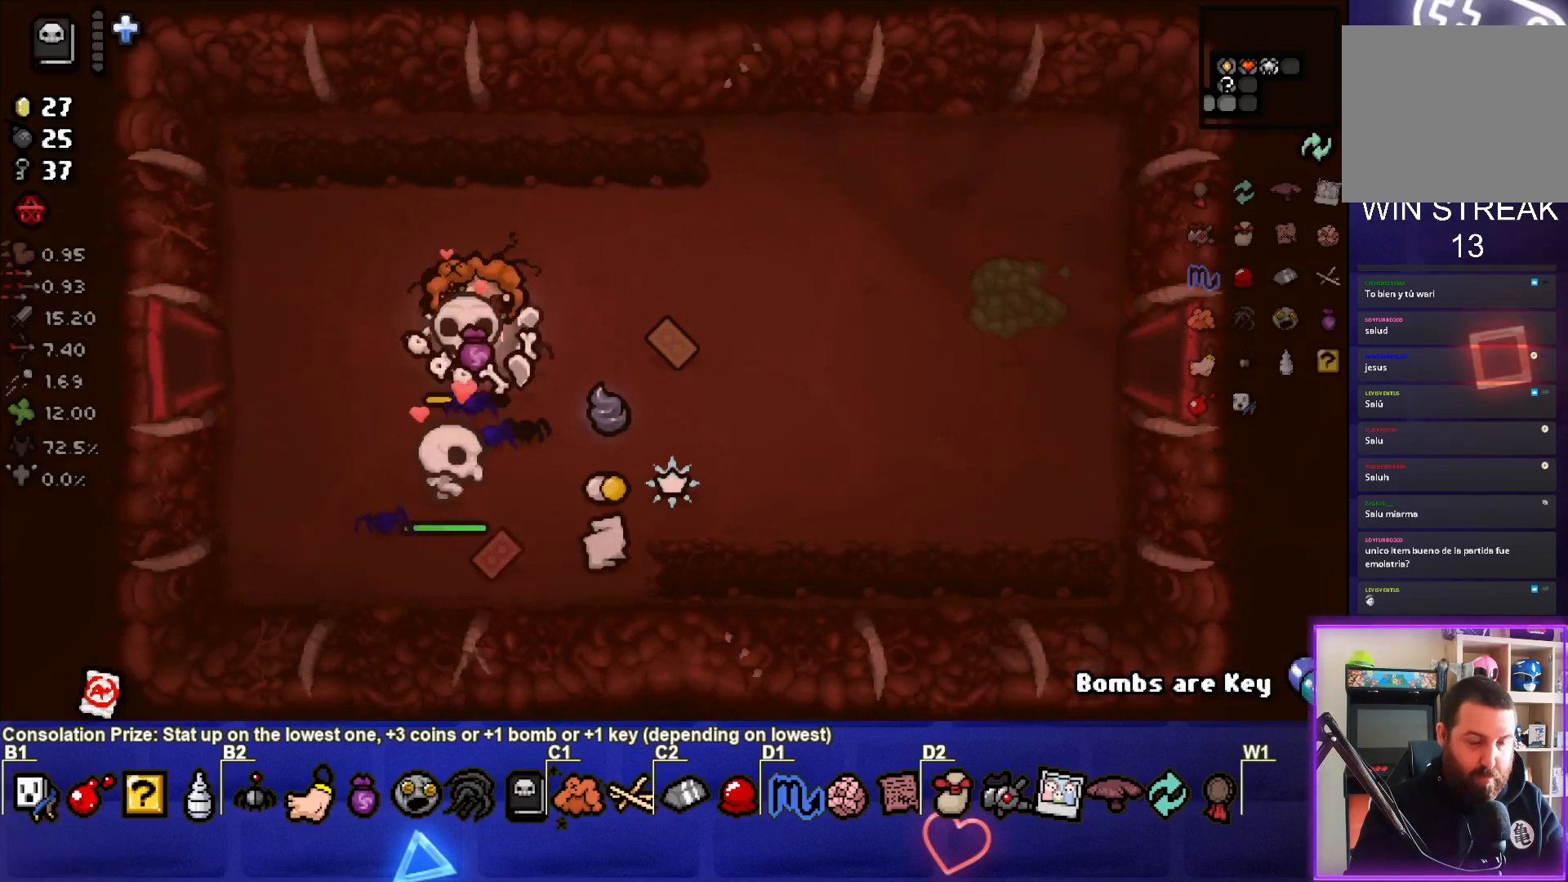
{"buttons": [], "left_stick": "up", "right_stick": "center", "events": [[417, "left_stick", "center"], [467, "left_stick", "up"]]}
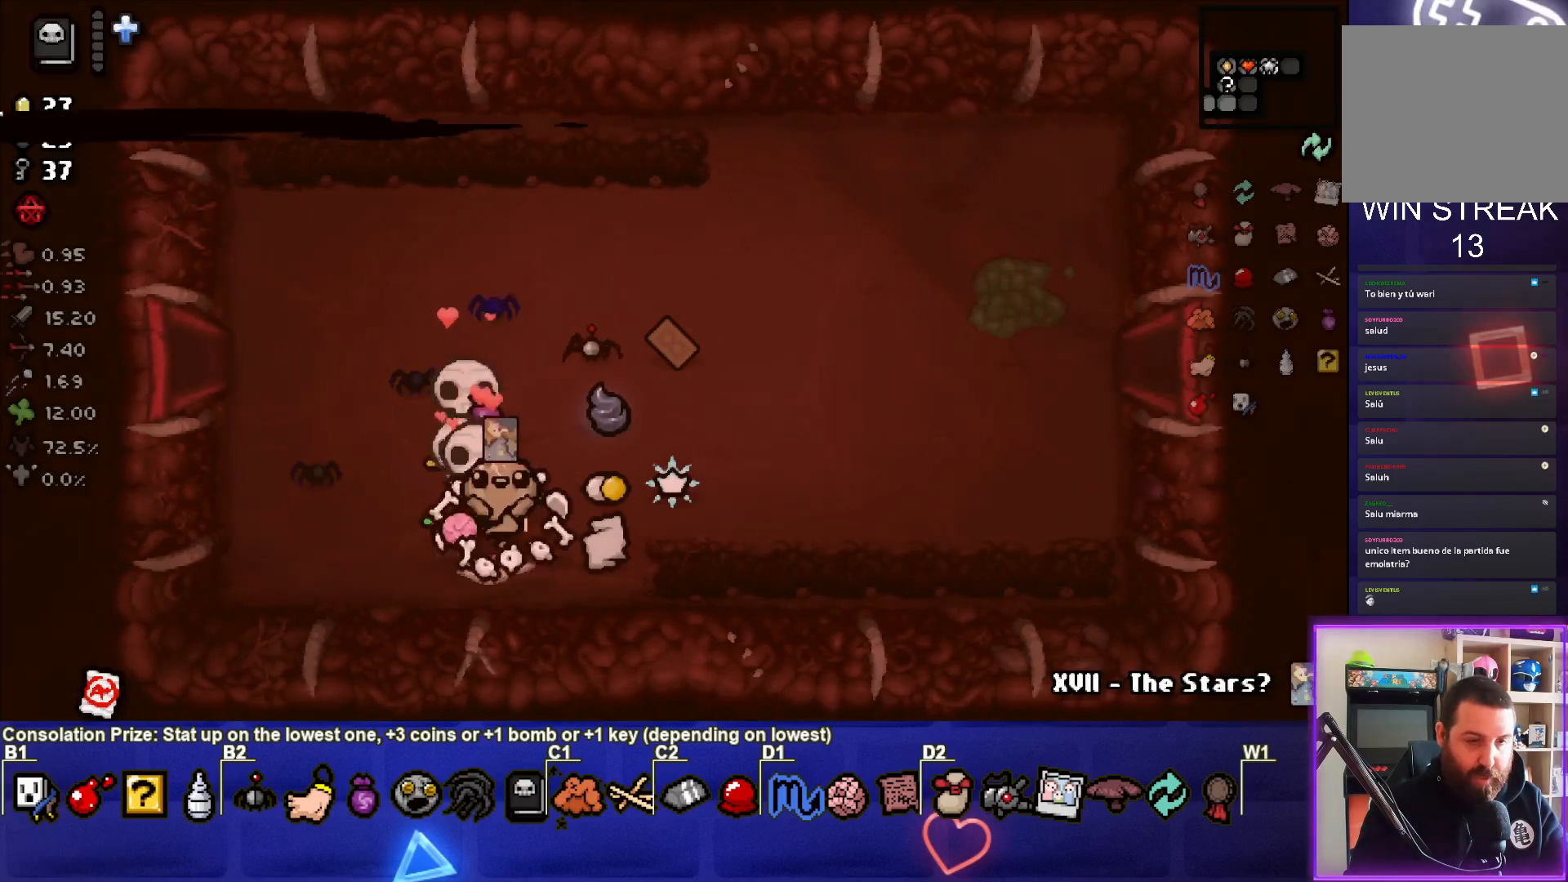
{"buttons": [], "left_stick": "center", "right_stick": "center", "events": [[450, "left_stick", "center"]]}
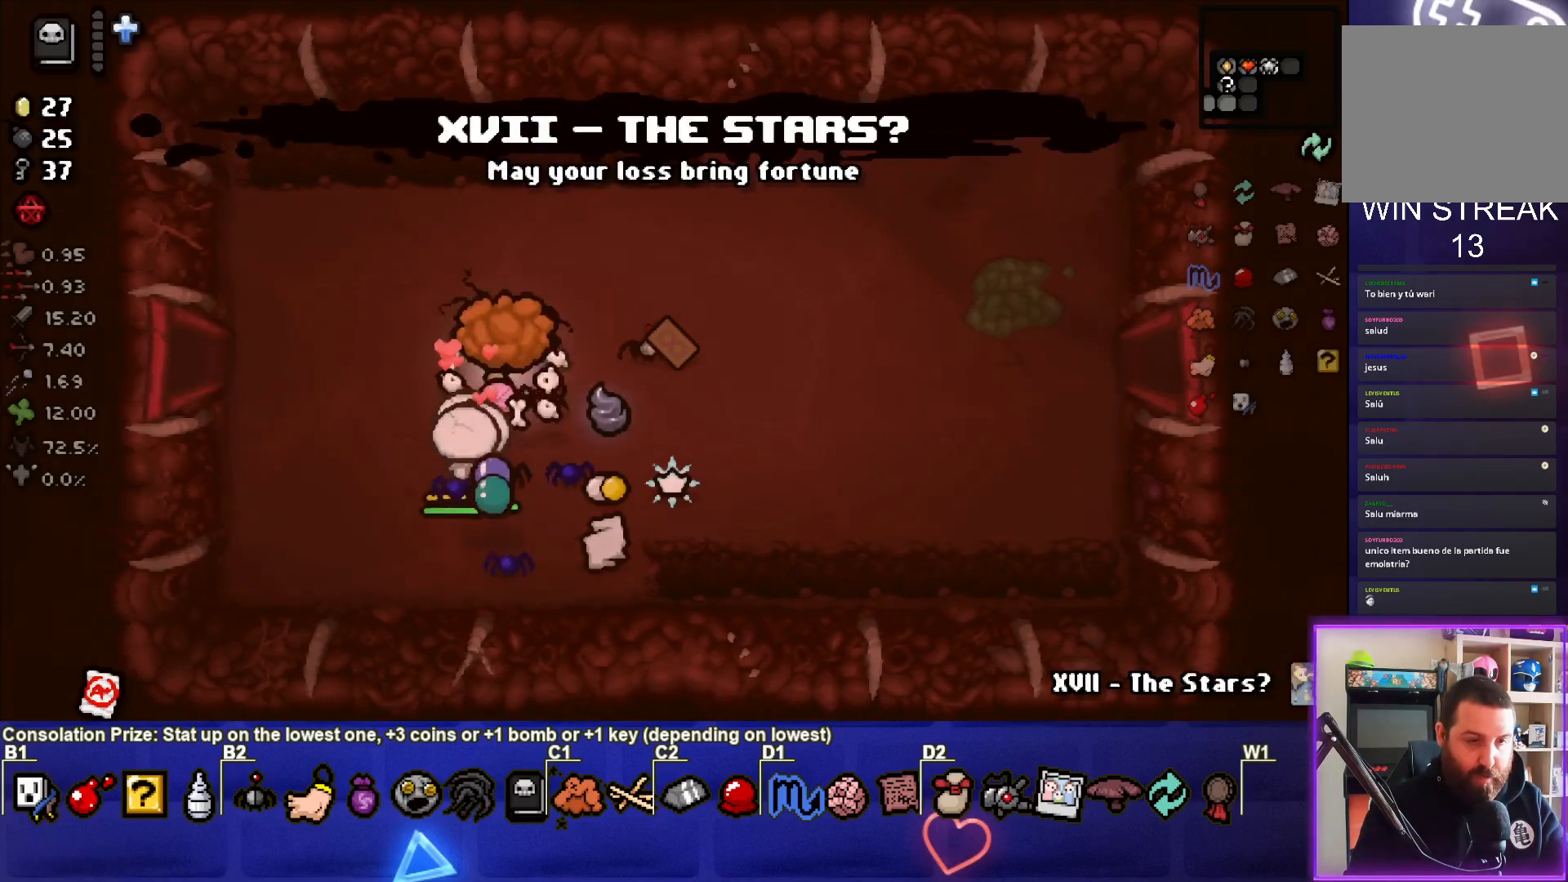
{"buttons": [], "left_stick": "center", "right_stick": "center", "events": [[133, "left_stick", "left"], [183, "left_stick", "center"]]}
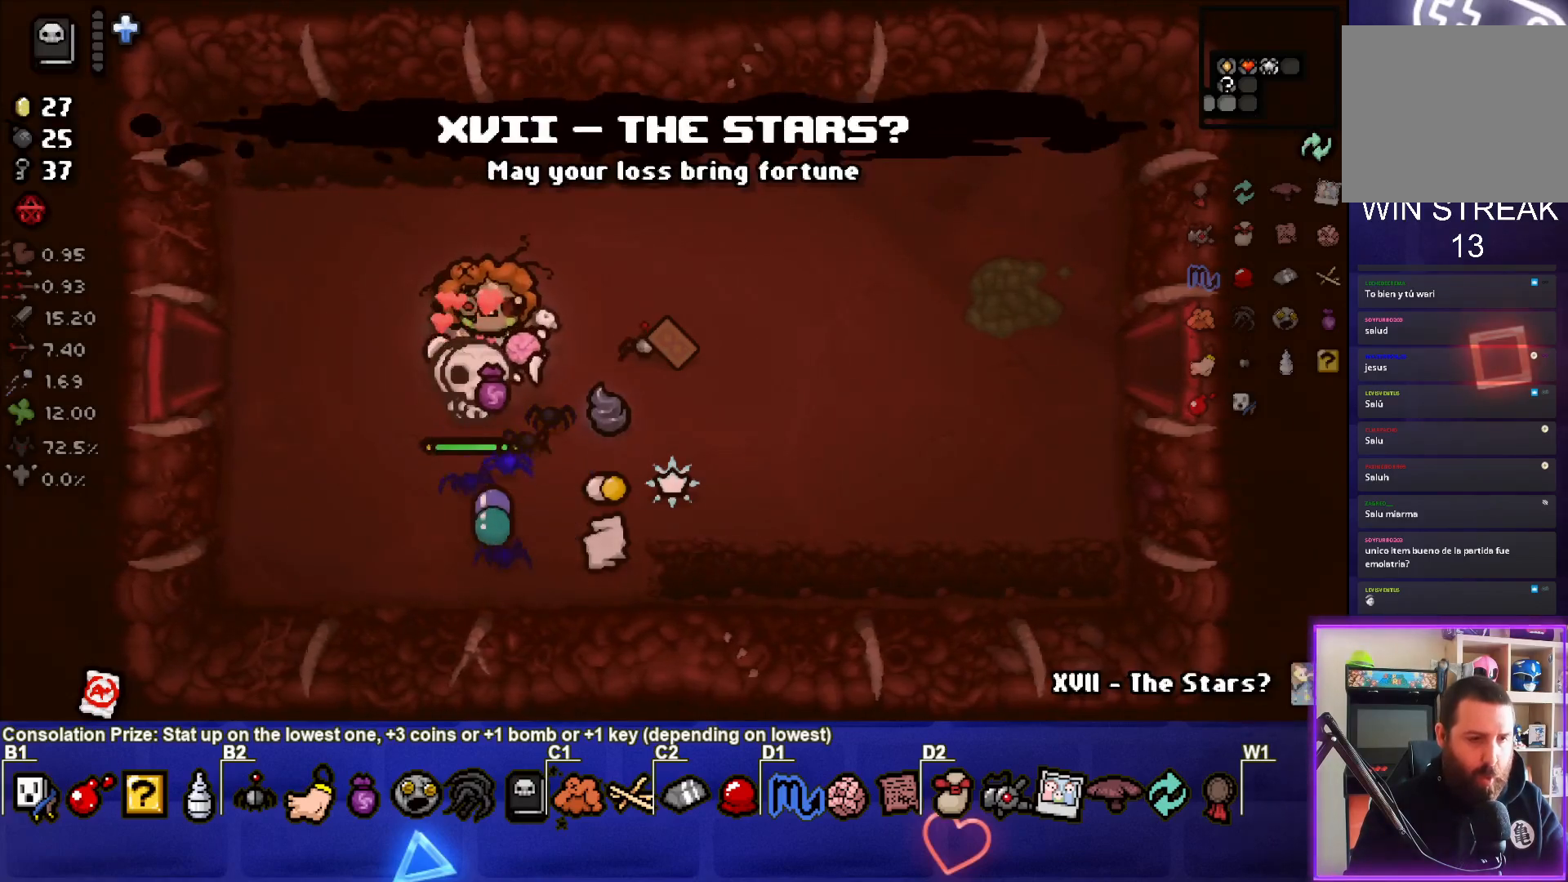
{"buttons": [], "left_stick": "center", "right_stick": "center", "events": [[17, "left_stick", "down"], [500, "left_stick", "center"]]}
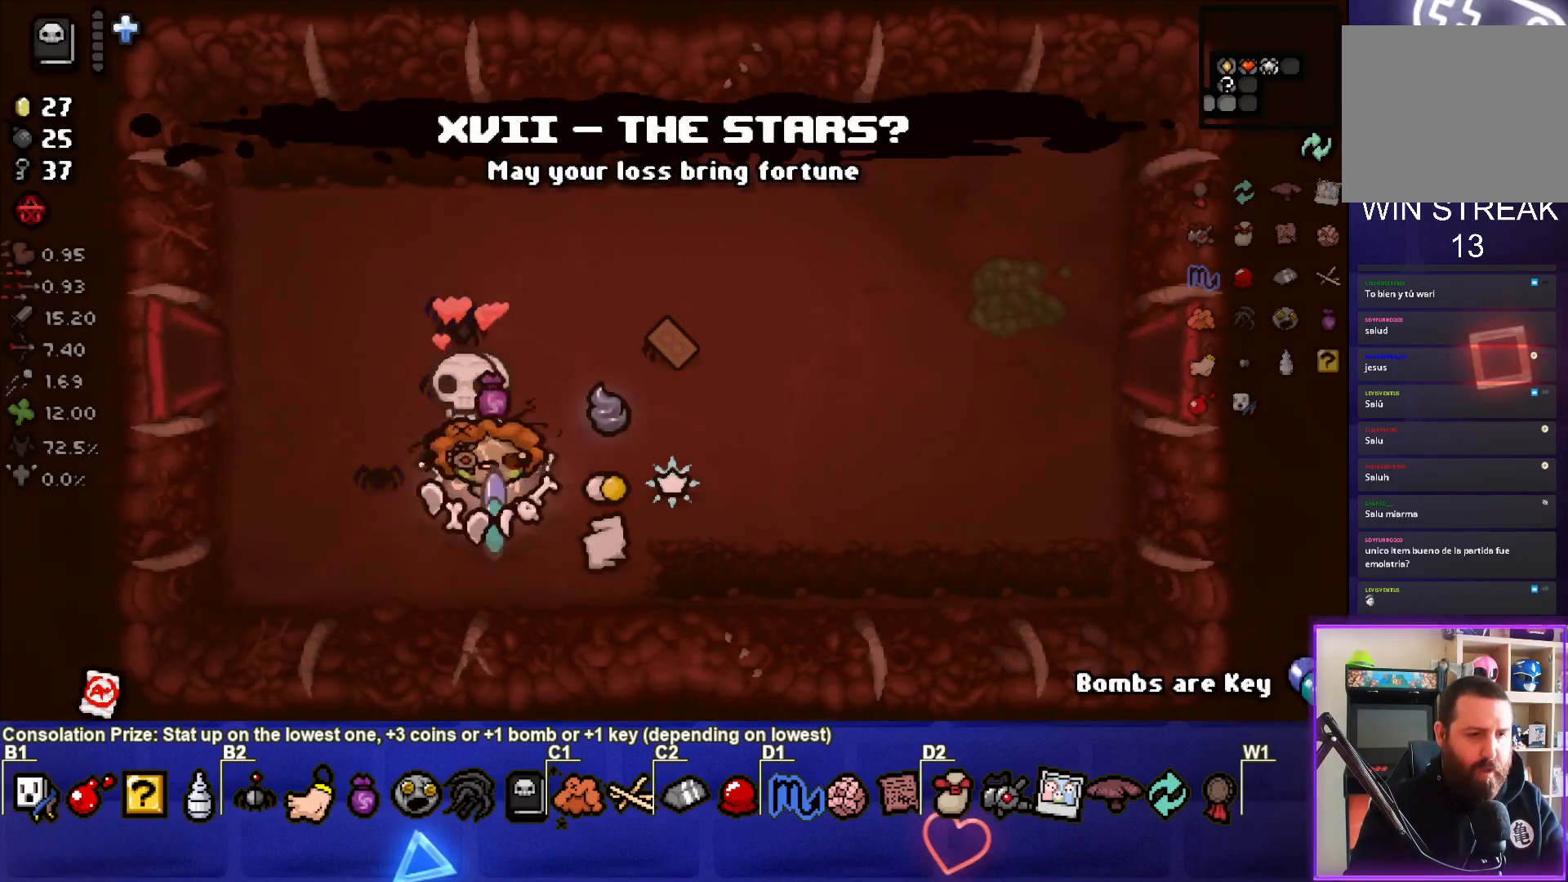
{"buttons": [], "left_stick": "up", "right_stick": "center", "events": [[33, "left_stick", "up"]]}
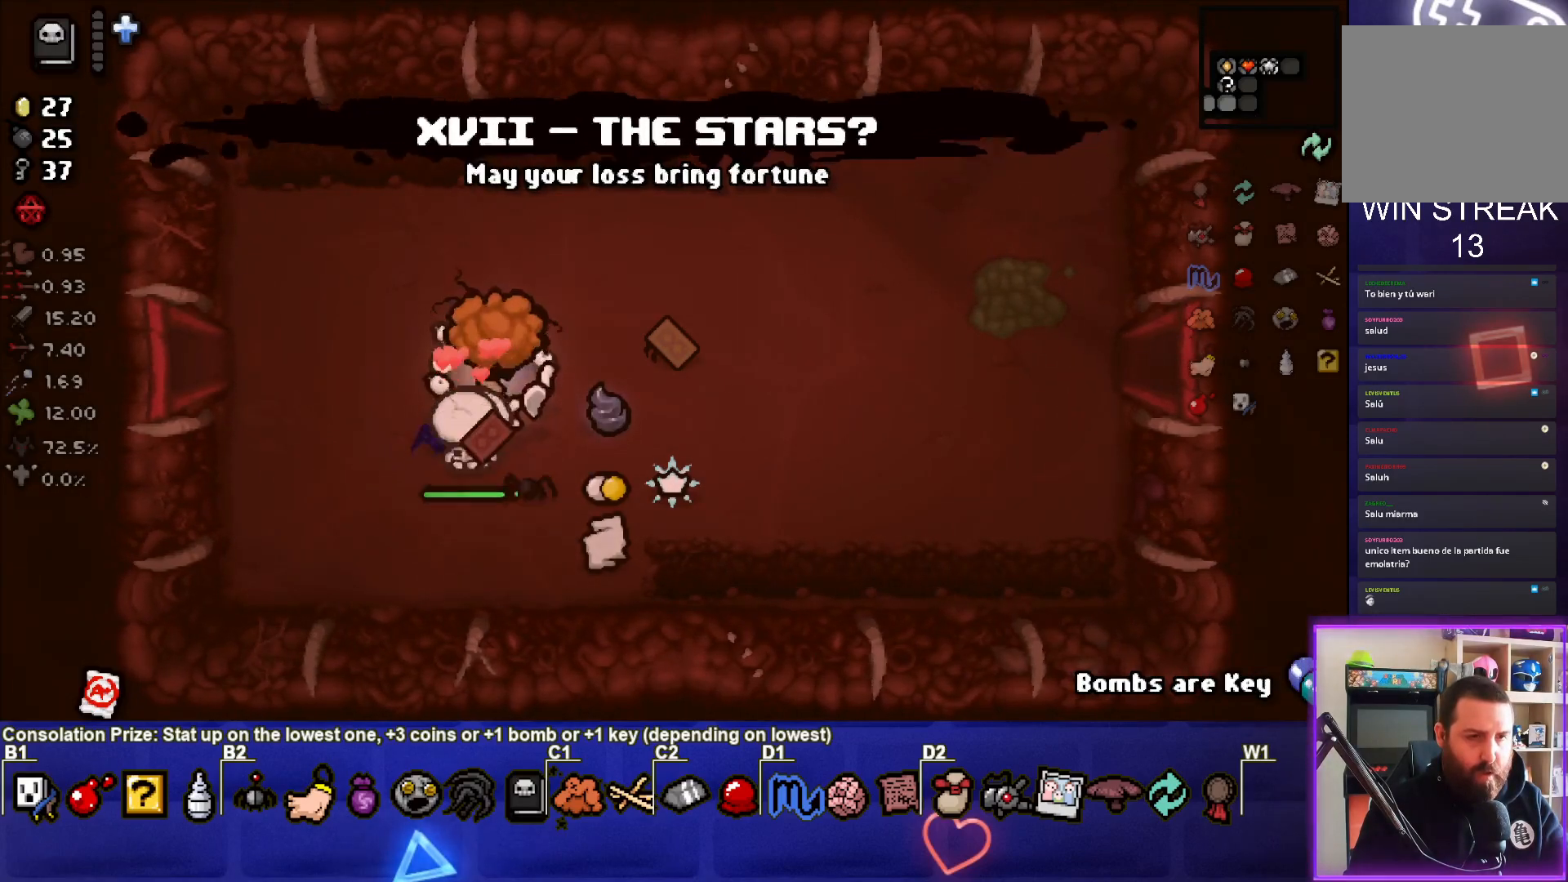
{"buttons": [], "left_stick": "right", "right_stick": "center", "events": [[50, "left_stick", "up-right"], [367, "left_stick", "right"]]}
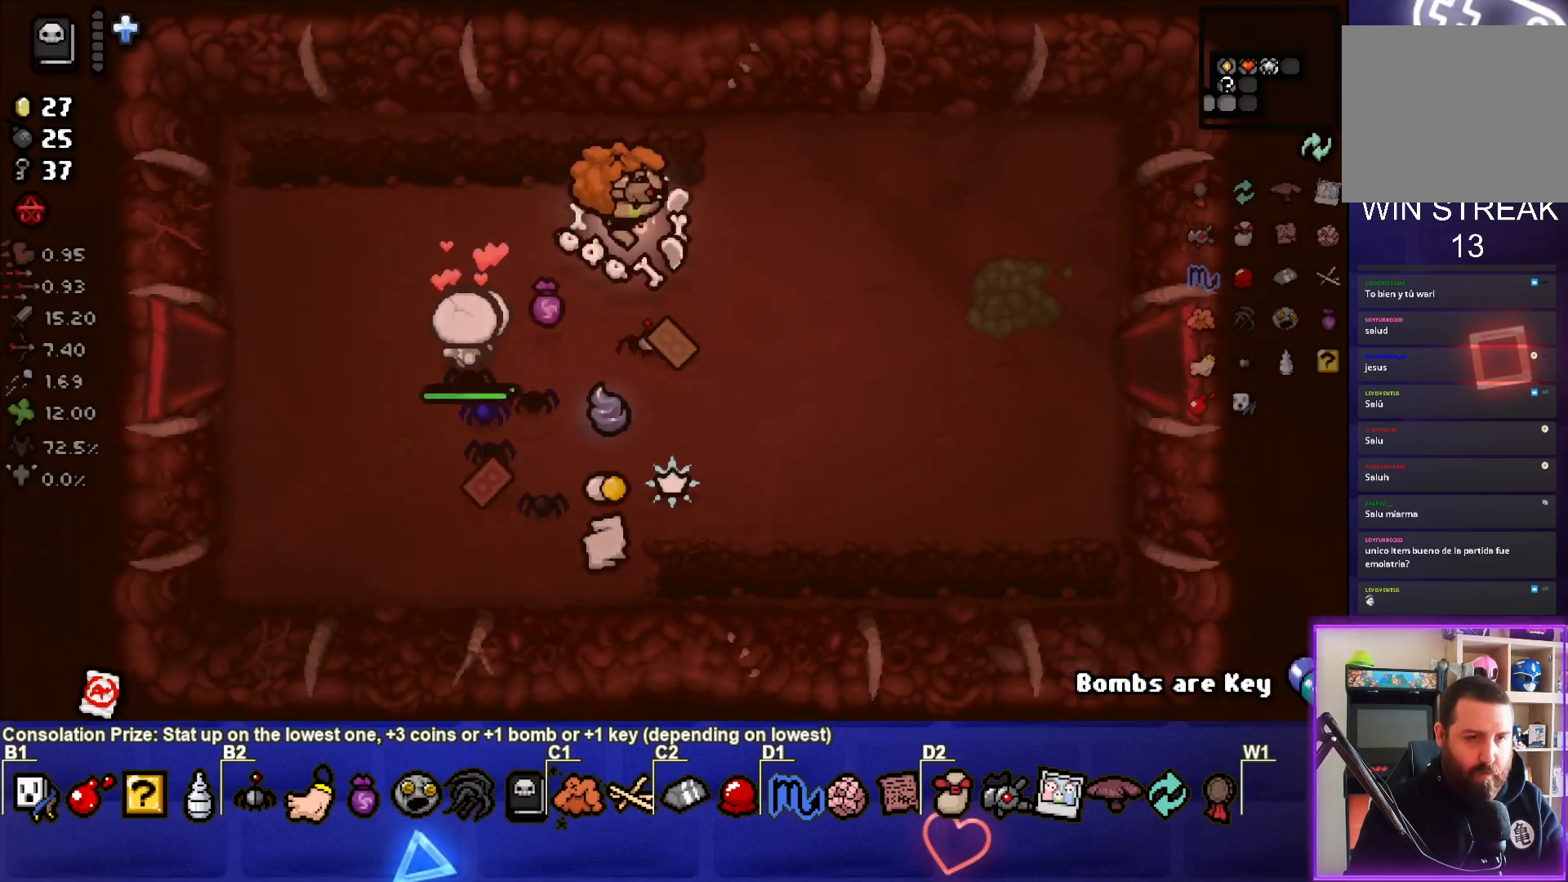
{"buttons": [], "left_stick": "center", "right_stick": "center", "events": [[317, "left_stick", "down-right"], [433, "left_stick", "center"]]}
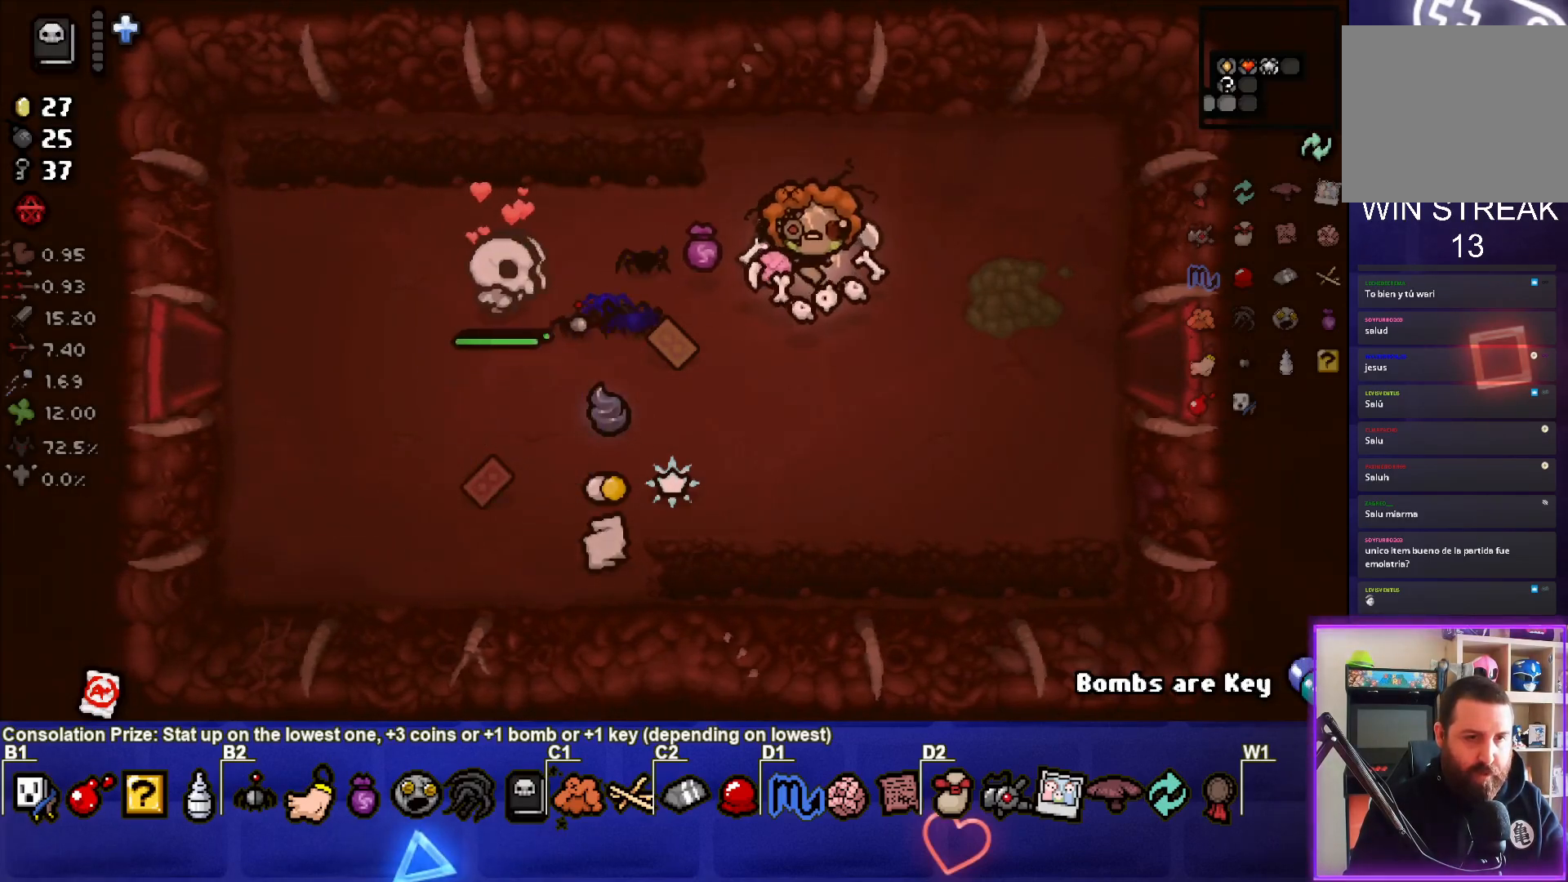
{"buttons": [], "left_stick": "center", "right_stick": "center", "events": [[300, "R1", "down"], [450, "R1", "up"]]}
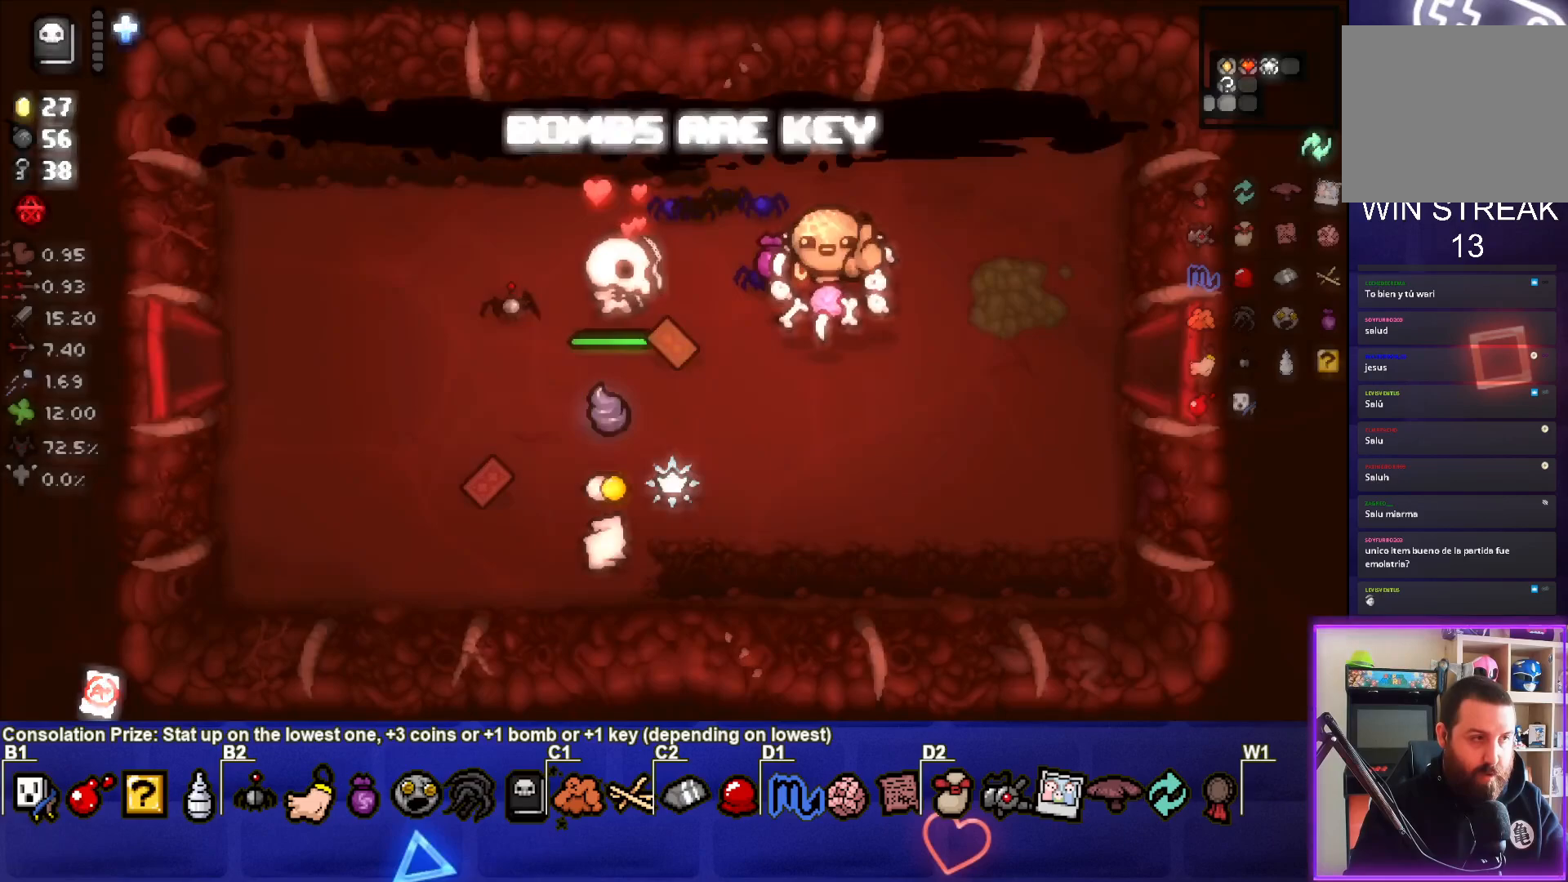
{"buttons": [], "left_stick": "up-left", "right_stick": "center", "events": [[433, "left_stick", "up-left"]]}
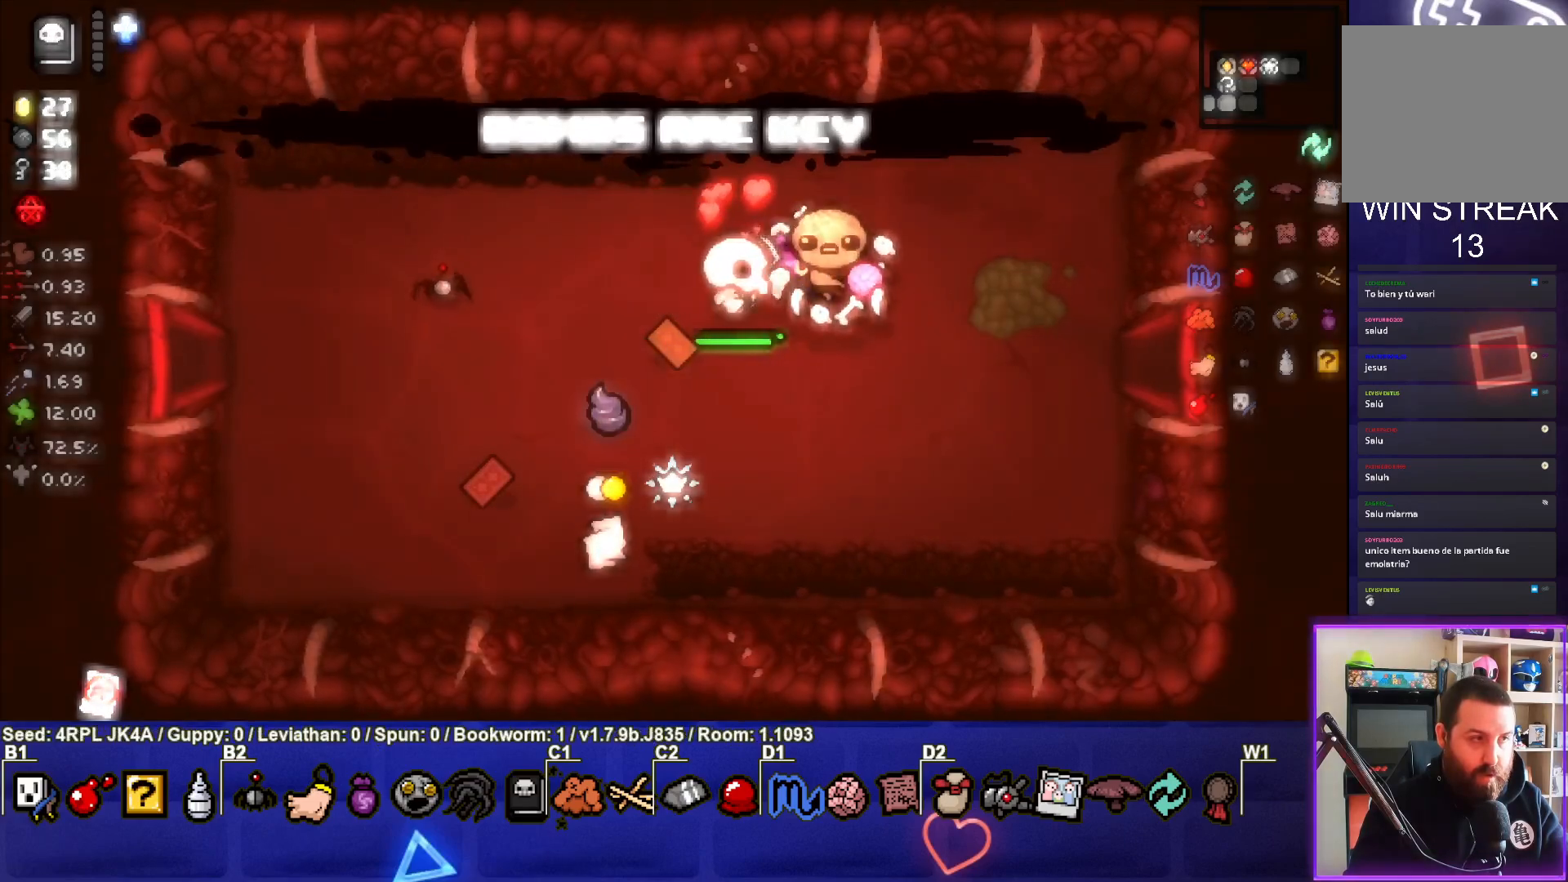
{"buttons": [], "left_stick": "up-left", "right_stick": "center", "events": [[117, "left_stick", "center"], [467, "left_stick", "up-left"]]}
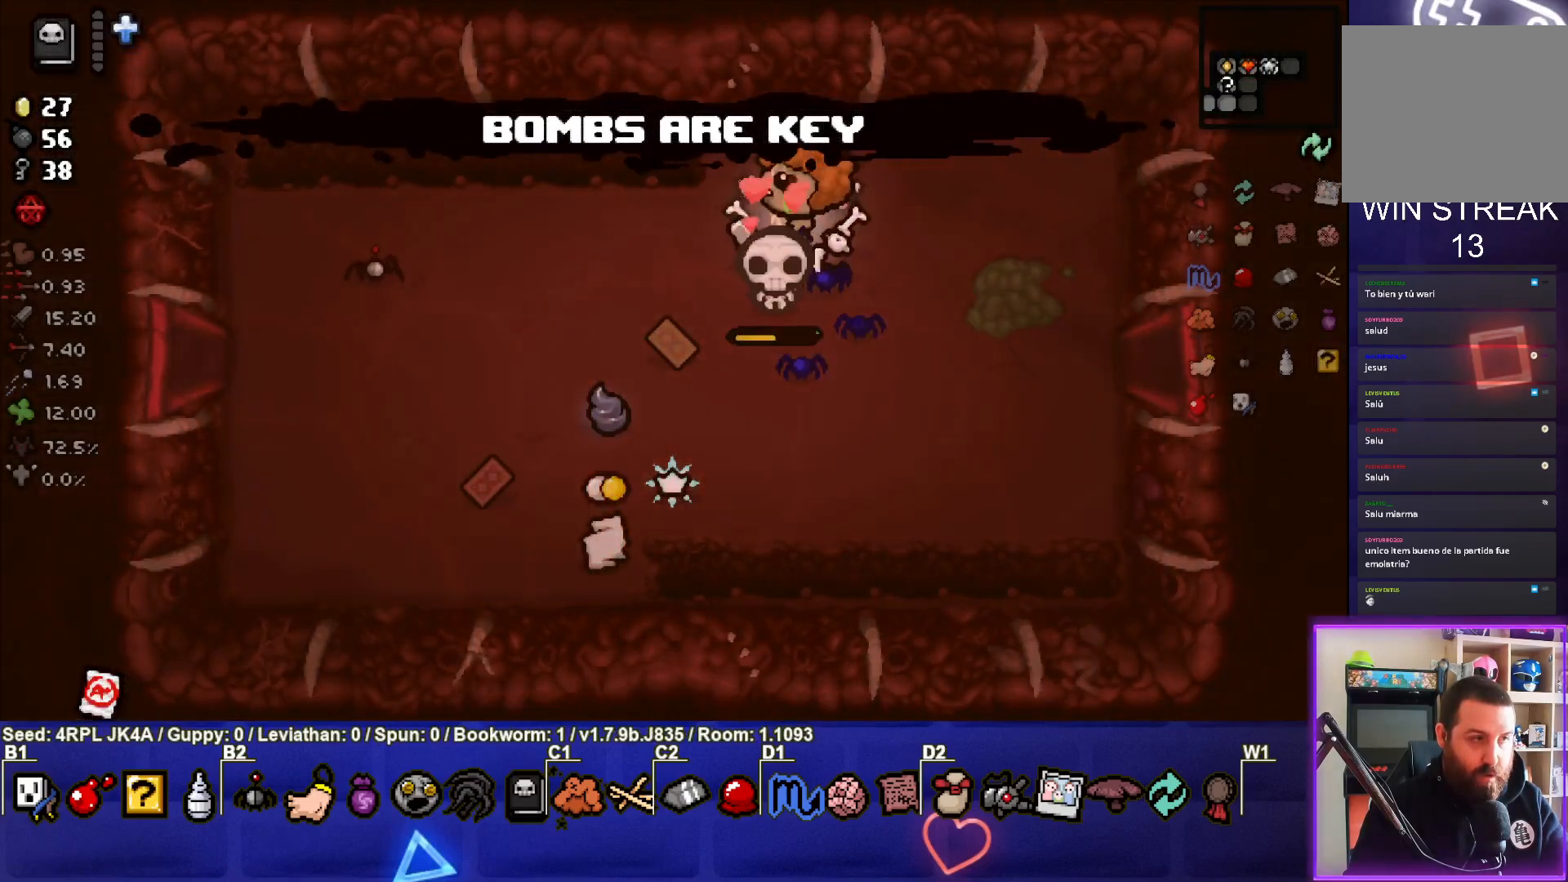
{"buttons": [], "left_stick": "left", "right_stick": "center", "events": [[183, "left_stick", "center"], [267, "left_stick", "left"]]}
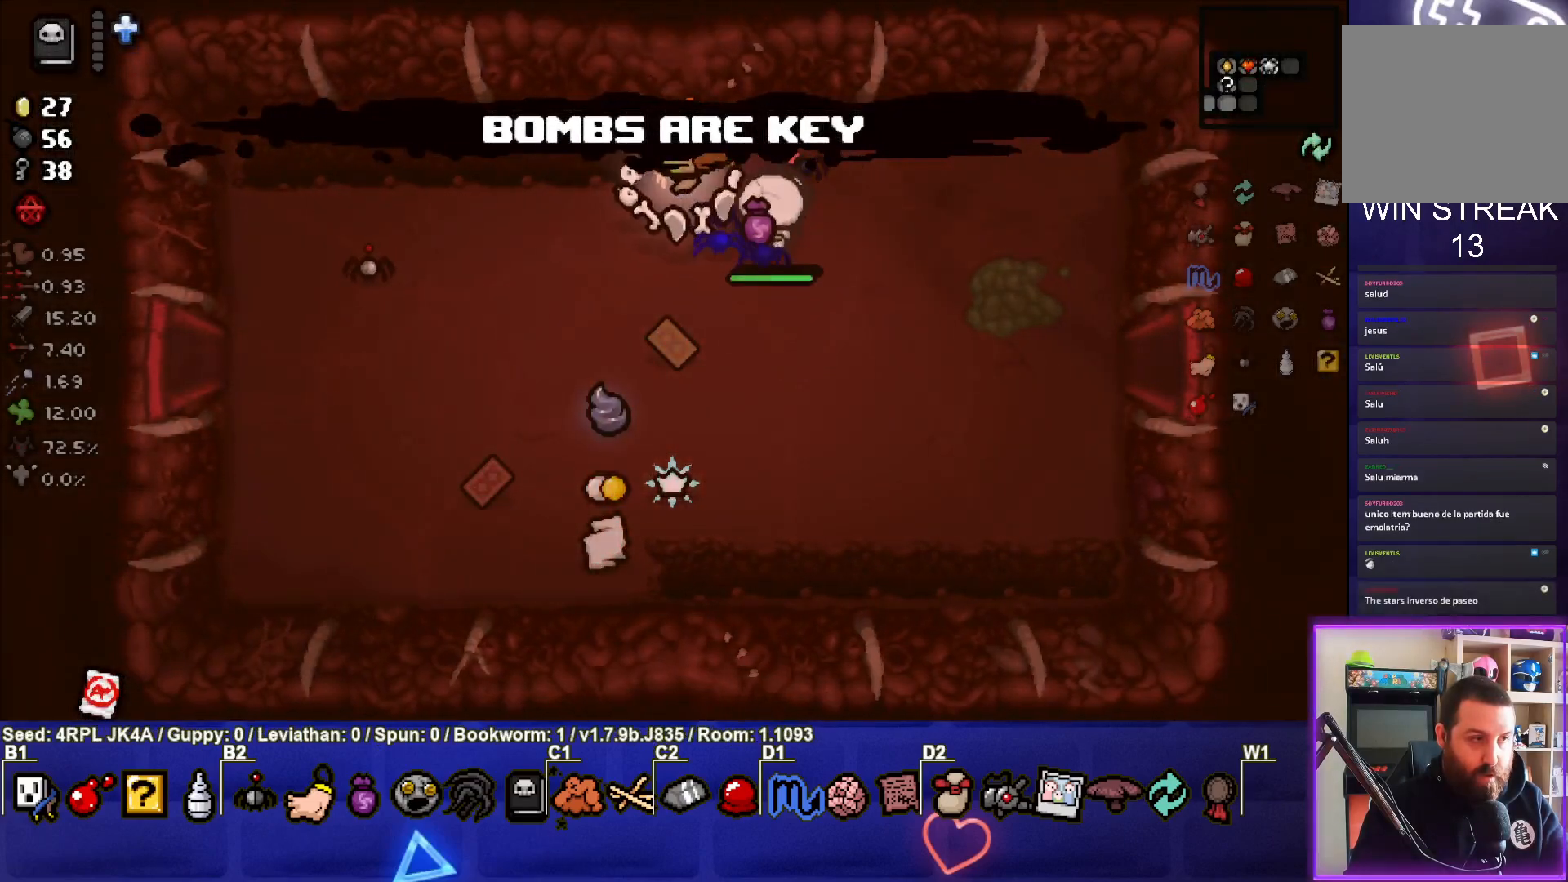
{"buttons": [], "left_stick": "down-left", "right_stick": "center", "events": [[200, "left_stick", "down-left"]]}
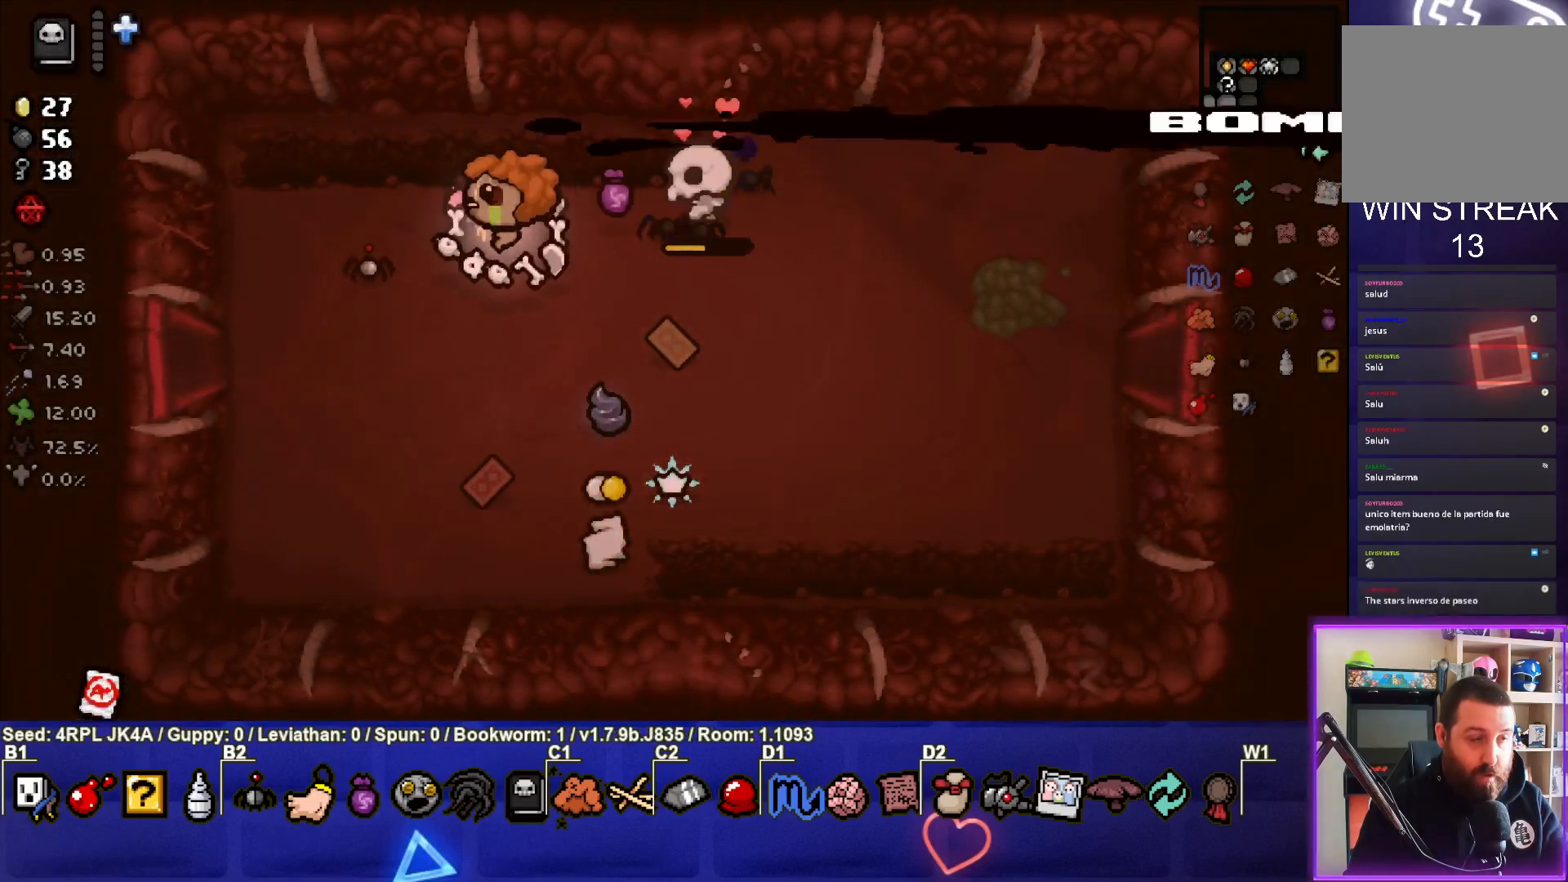
{"buttons": [], "left_stick": "center", "right_stick": "center", "events": [[17, "left_stick", "center"]]}
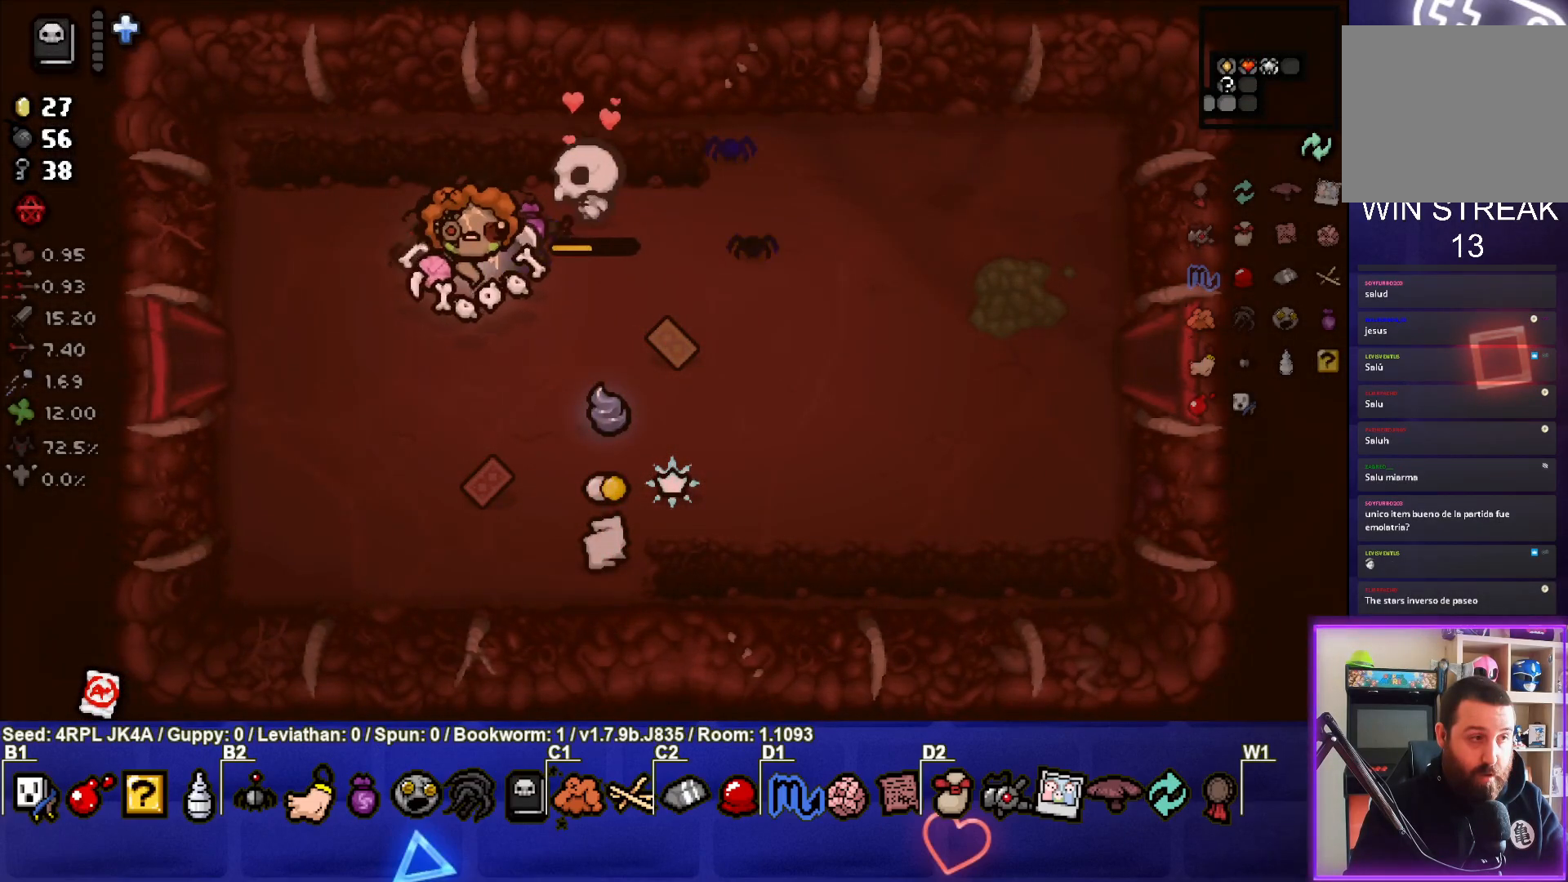
{"buttons": [], "left_stick": "center", "right_stick": "center", "events": [[67, "left_stick", "down"], [283, "left_stick", "center"]]}
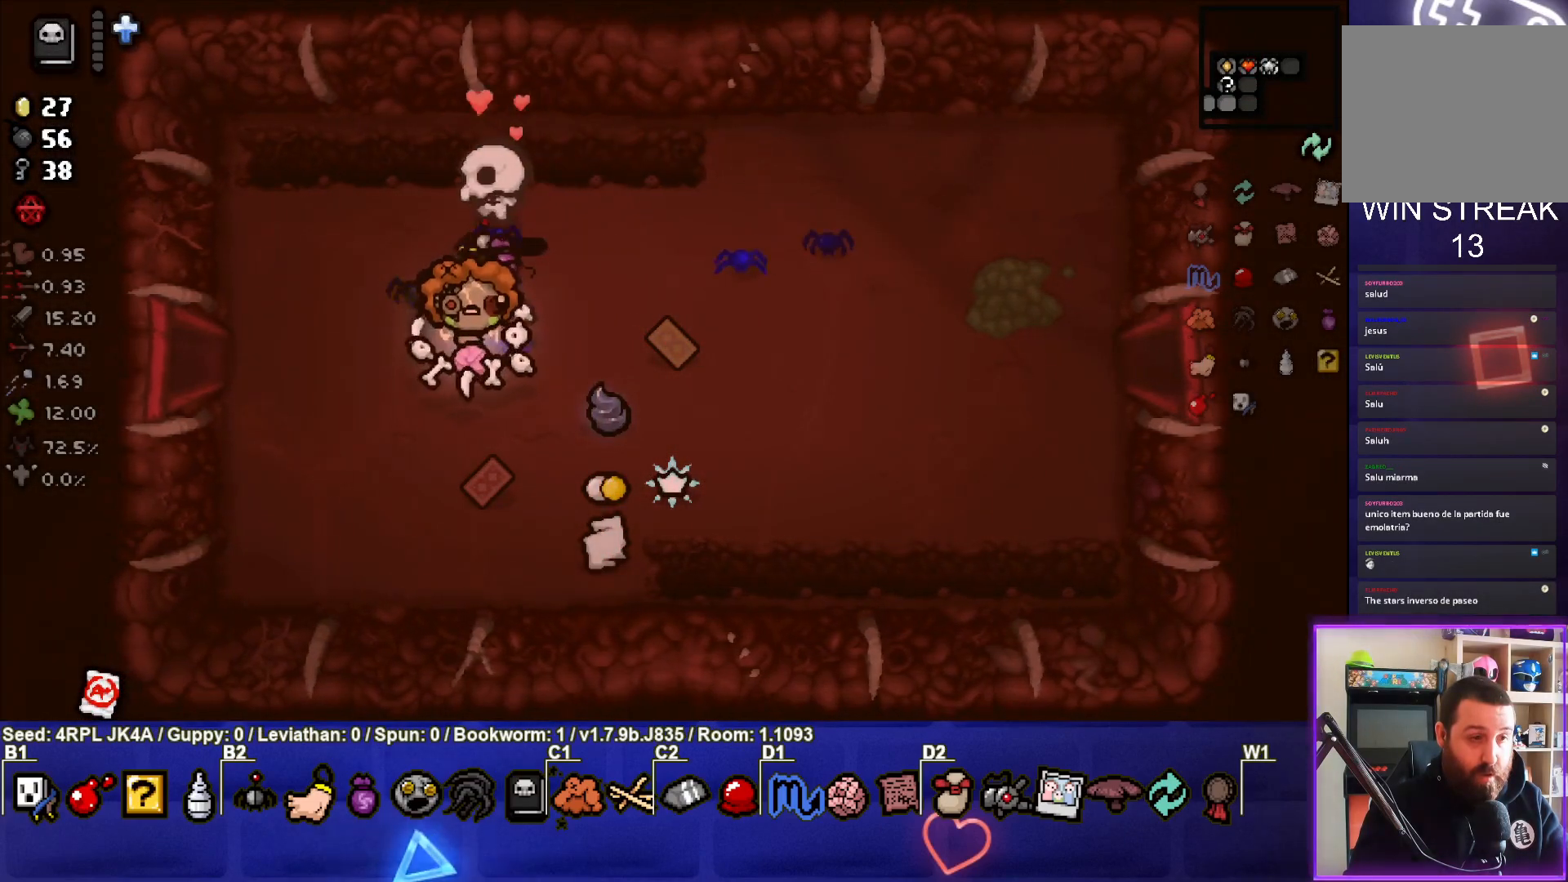
{"buttons": [], "left_stick": "center", "right_stick": "center", "events": []}
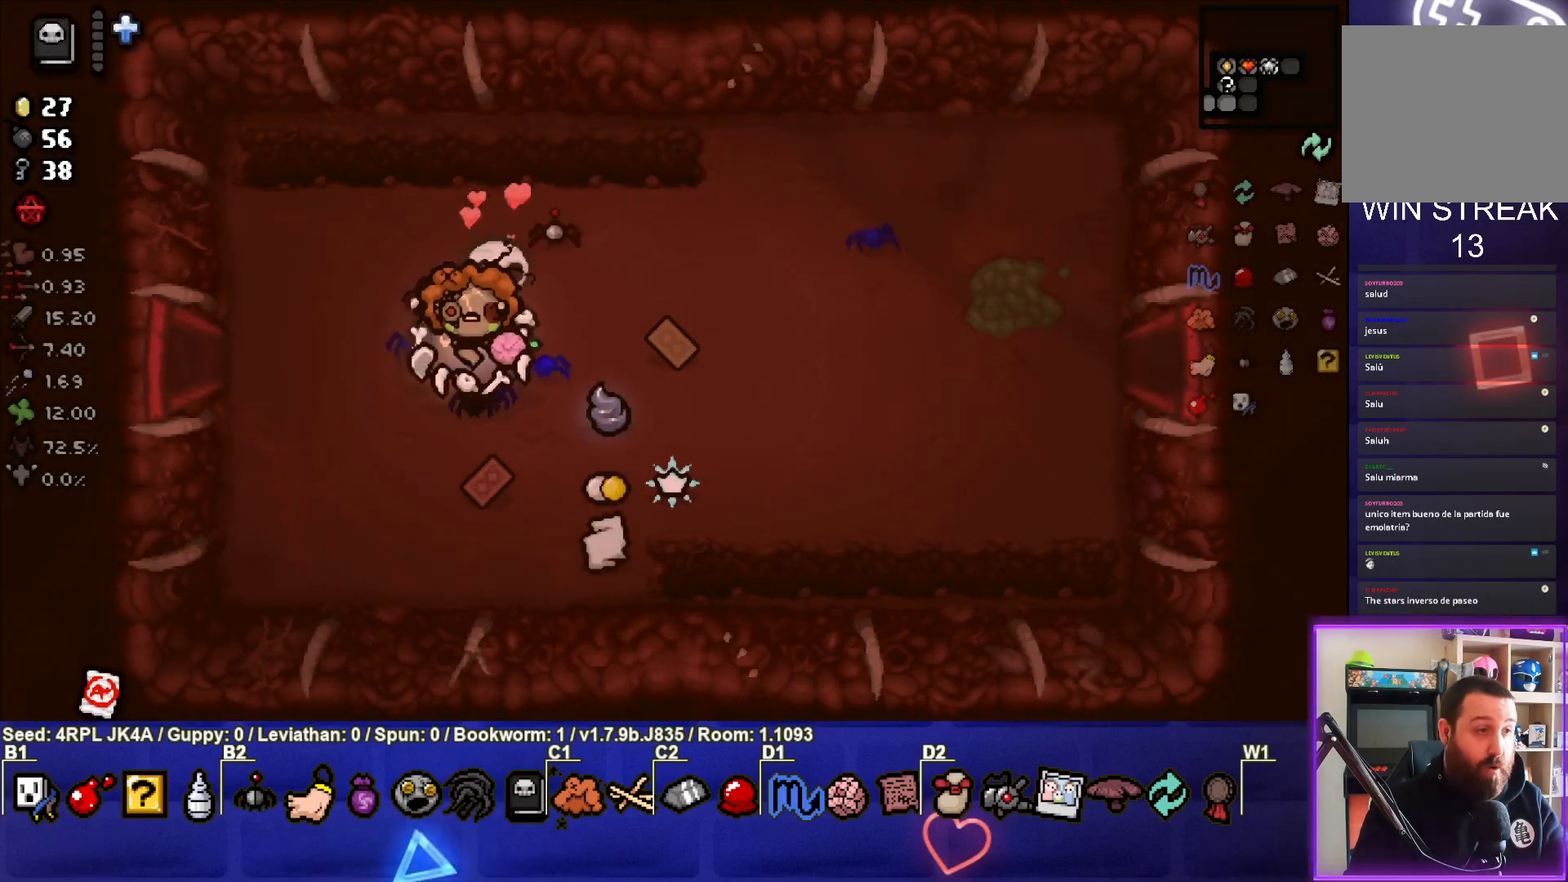
{"buttons": [], "left_stick": "down", "right_stick": "center", "events": [[233, "left_stick", "down"]]}
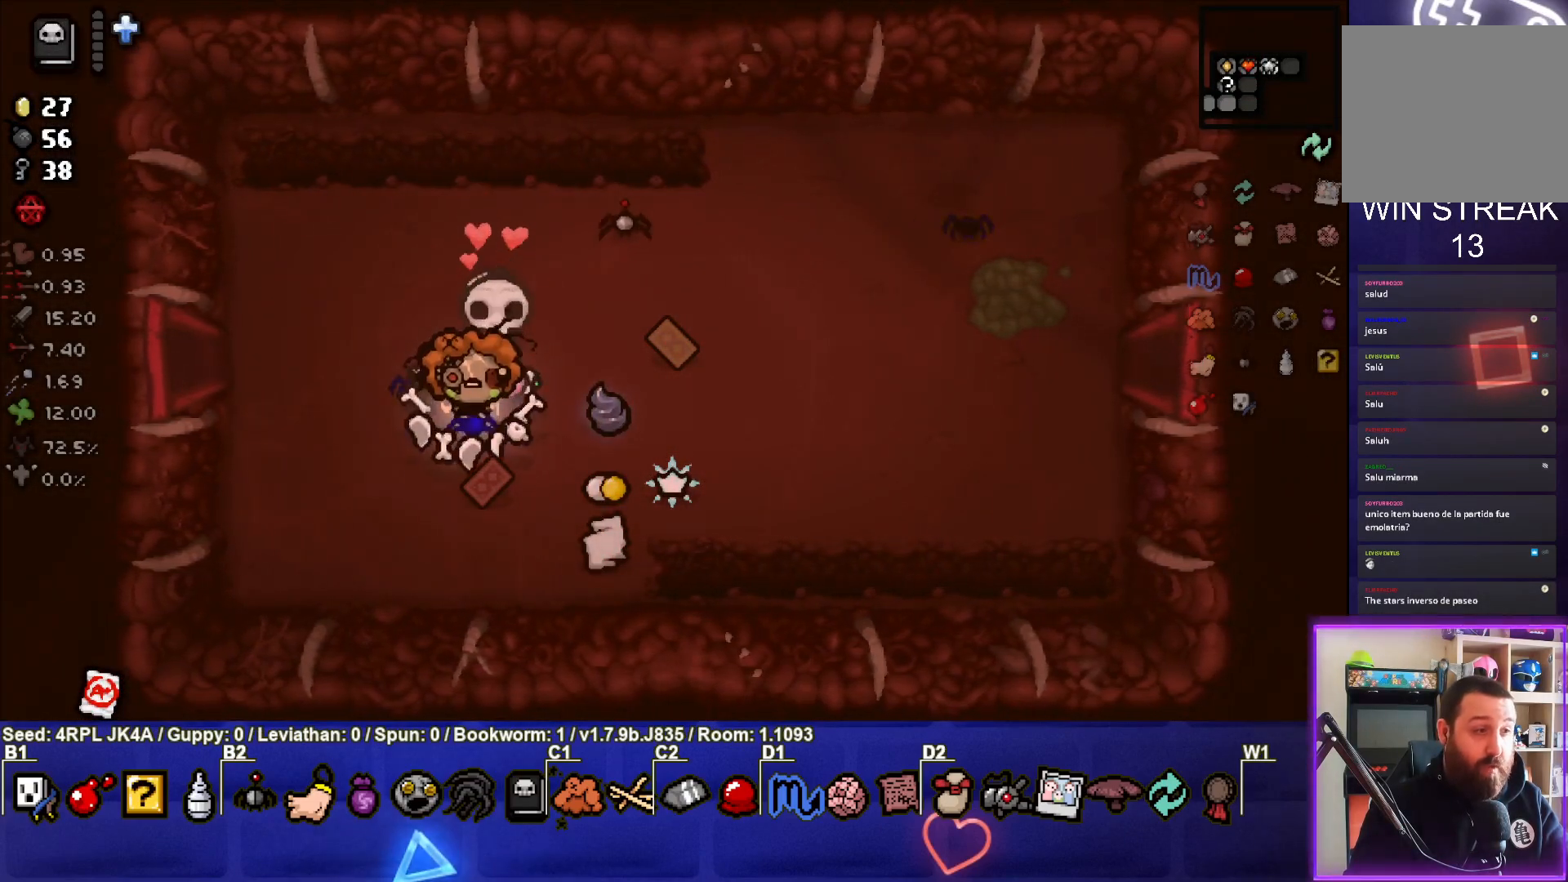
{"buttons": [], "left_stick": "up", "right_stick": "center", "events": [[100, "left_stick", "center"], [150, "left_stick", "up"]]}
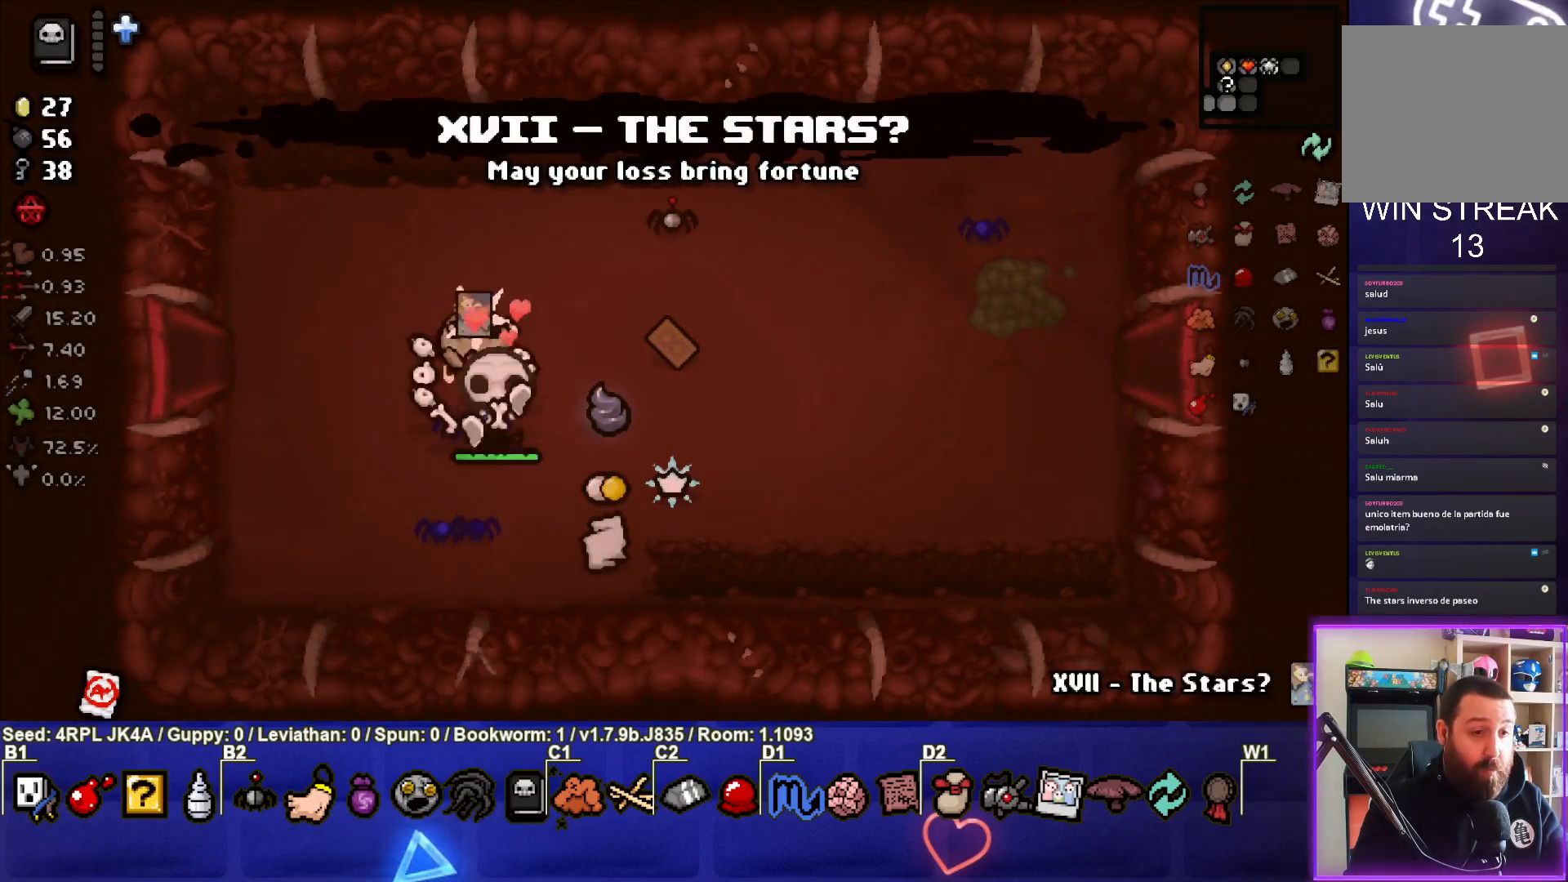
{"buttons": [], "left_stick": "right", "right_stick": "center", "events": [[67, "left_stick", "right"]]}
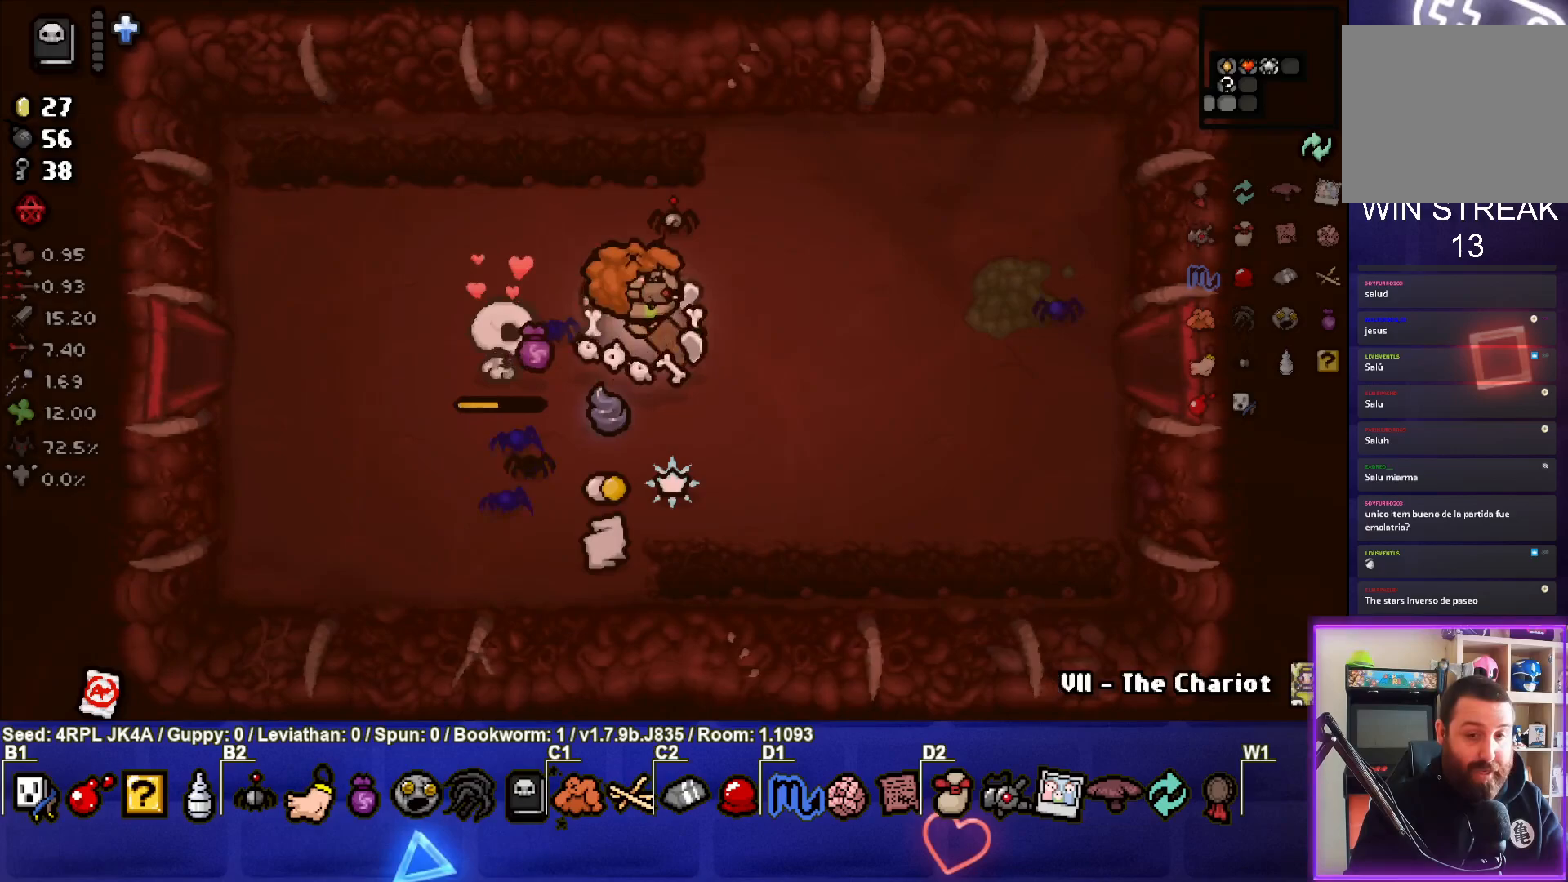
{"buttons": [], "left_stick": "left", "right_stick": "center", "events": [[333, "left_stick", "center"], [450, "left_stick", "left"]]}
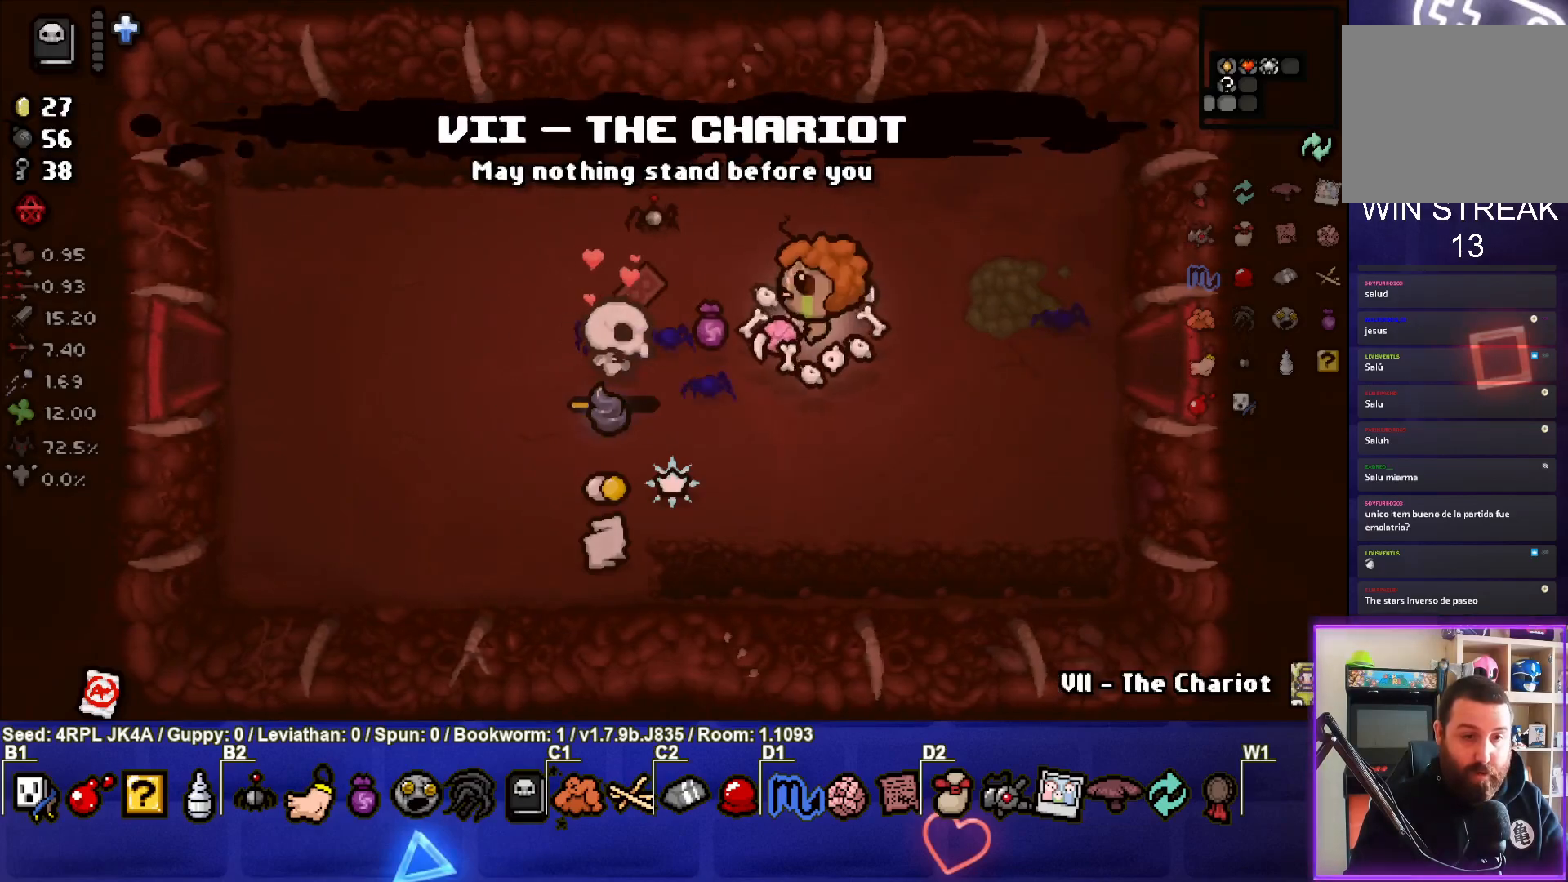
{"buttons": [], "left_stick": "center", "right_stick": "center", "events": [[150, "left_stick", "center"]]}
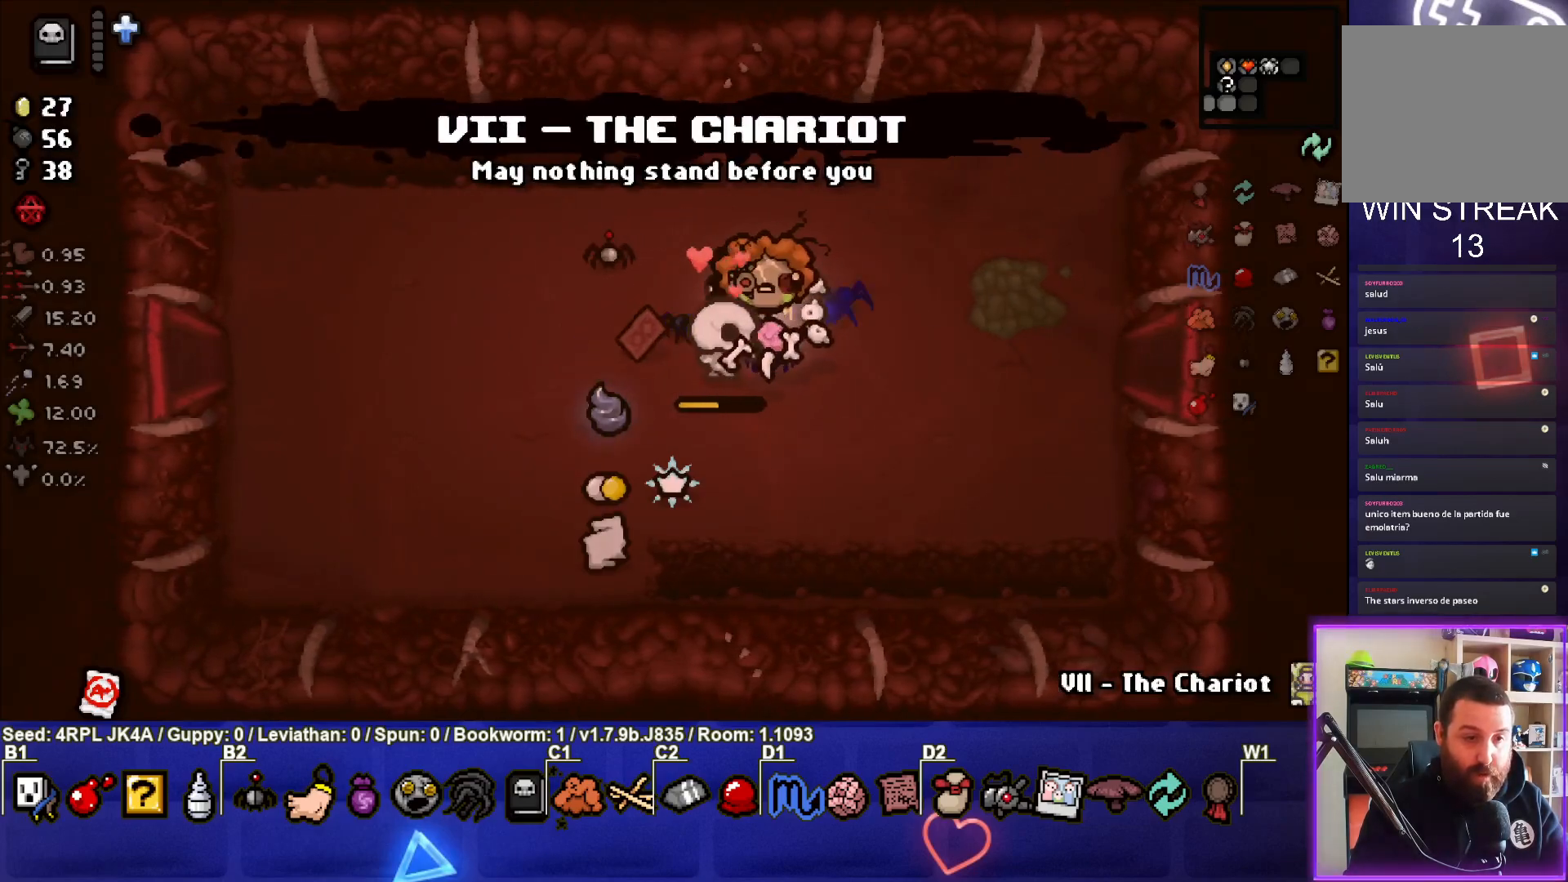
{"buttons": [], "left_stick": "left", "right_stick": "center", "events": [[50, "left_stick", "left"]]}
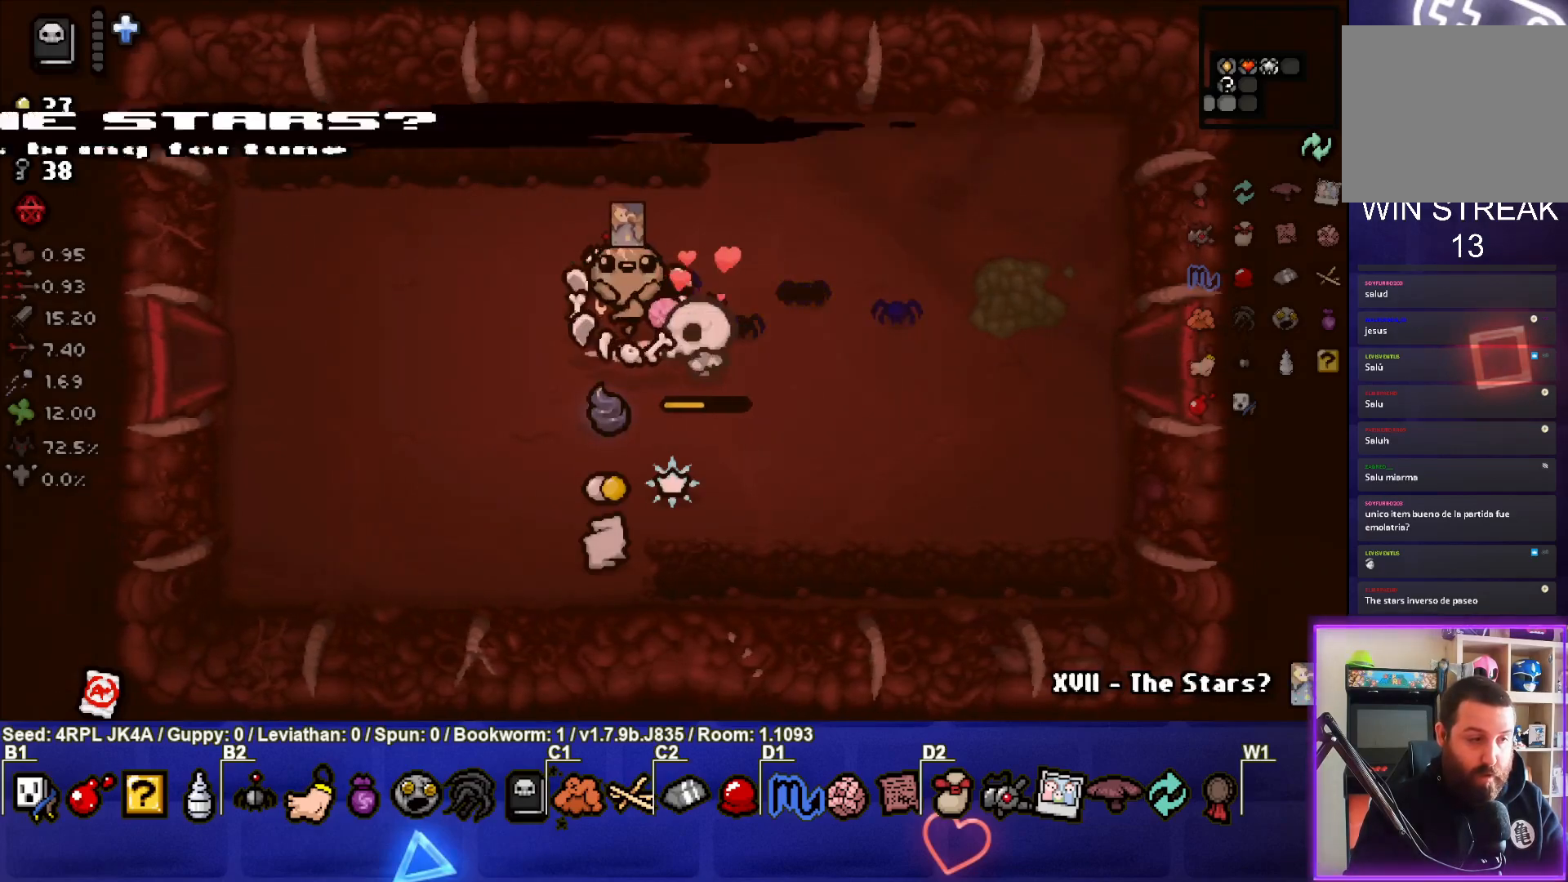
{"buttons": [], "left_stick": "right", "right_stick": "center", "events": [[17, "left_stick", "right"]]}
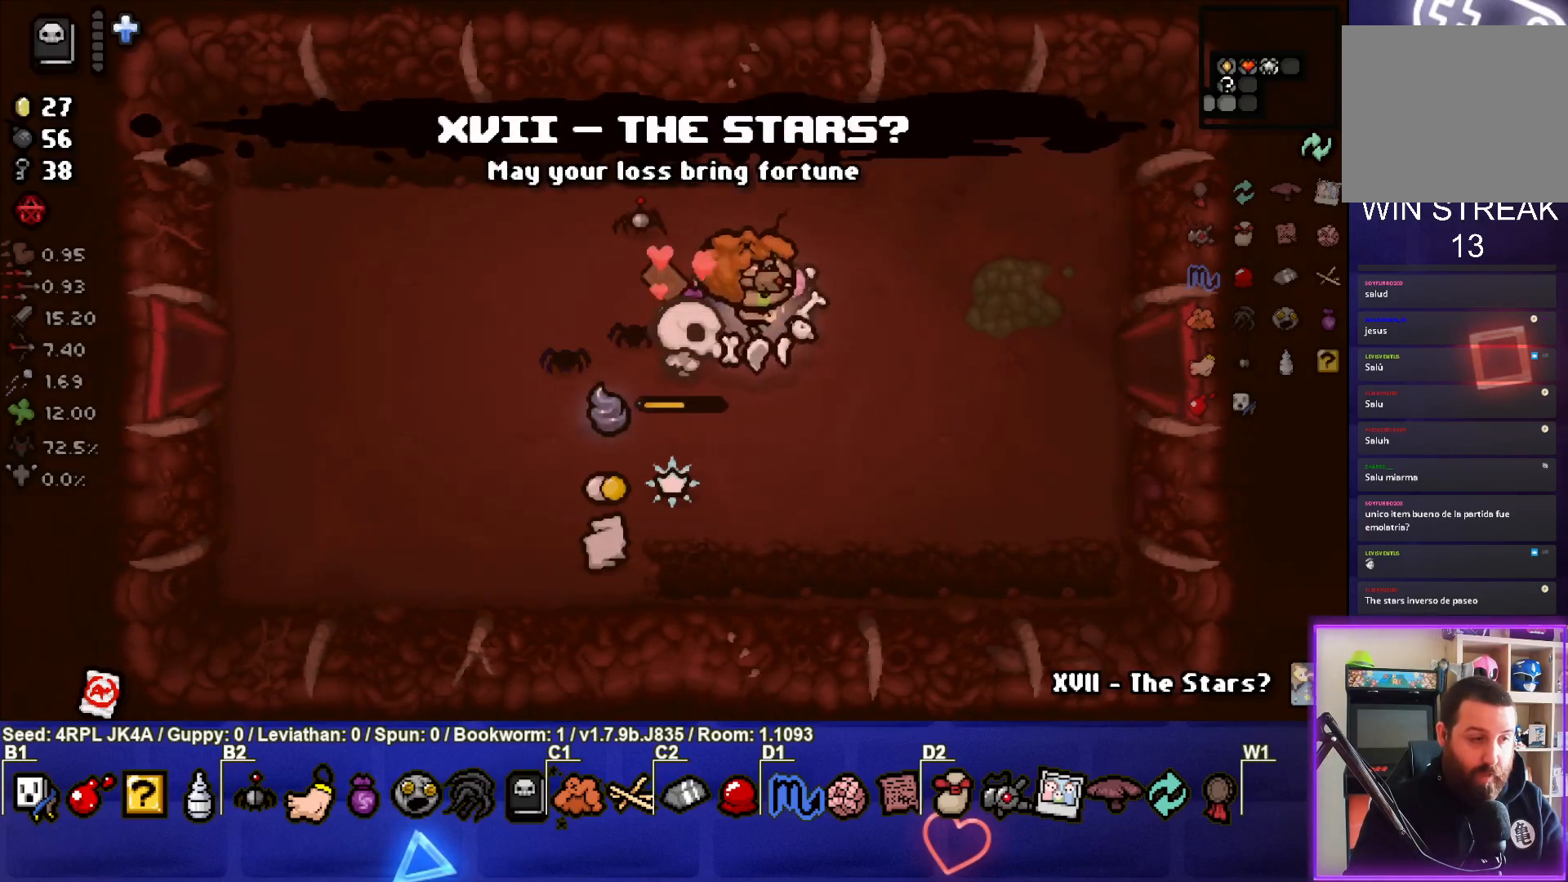
{"buttons": [], "left_stick": "right", "right_stick": "center", "events": []}
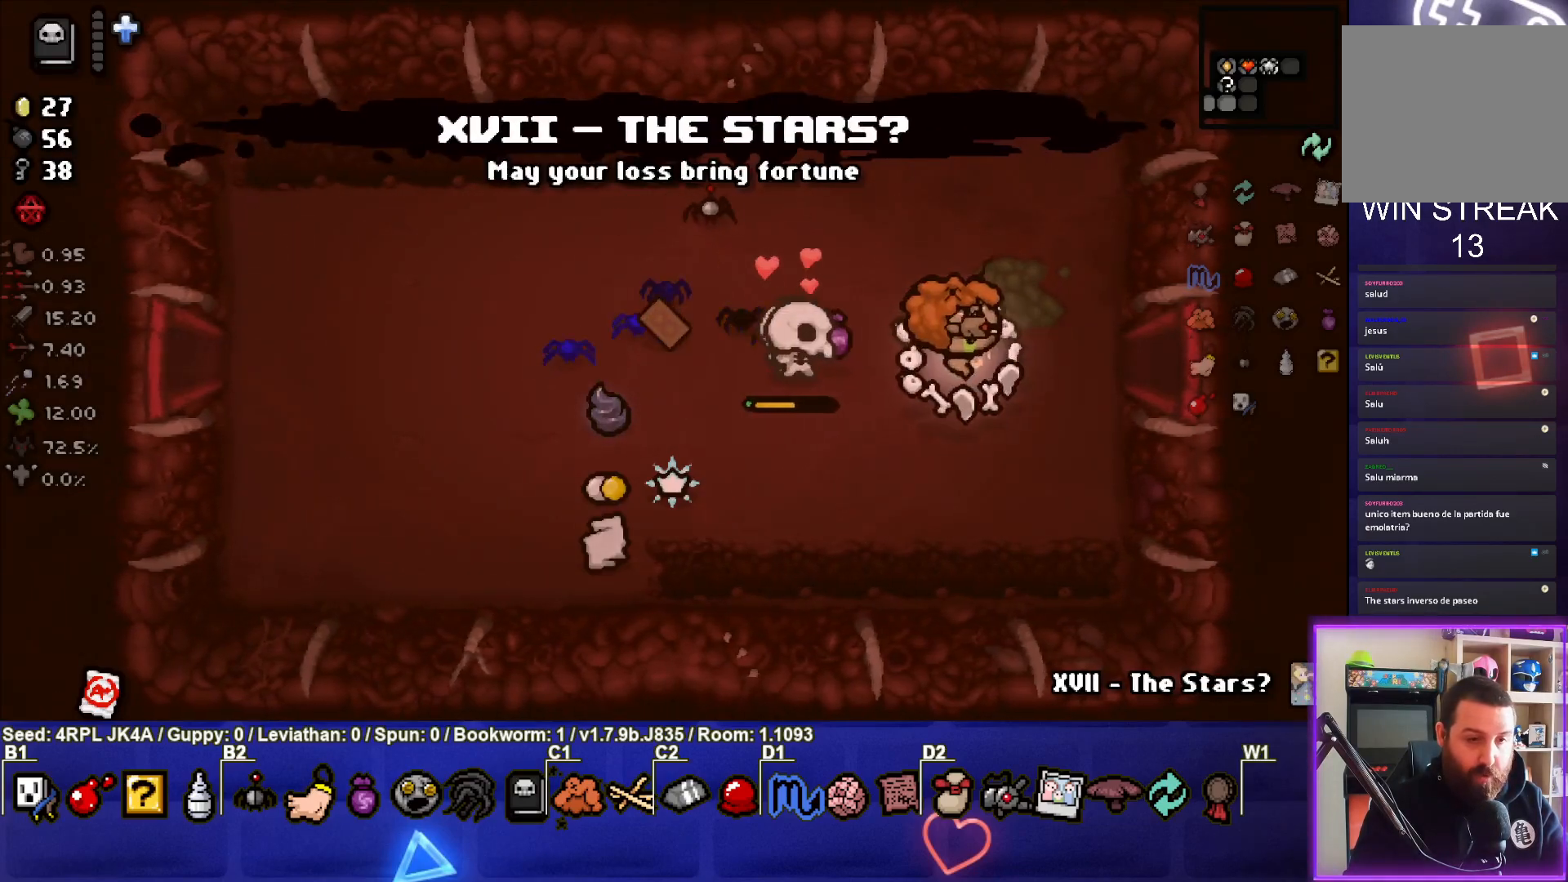
{"buttons": [], "left_stick": "right", "right_stick": "center", "events": []}
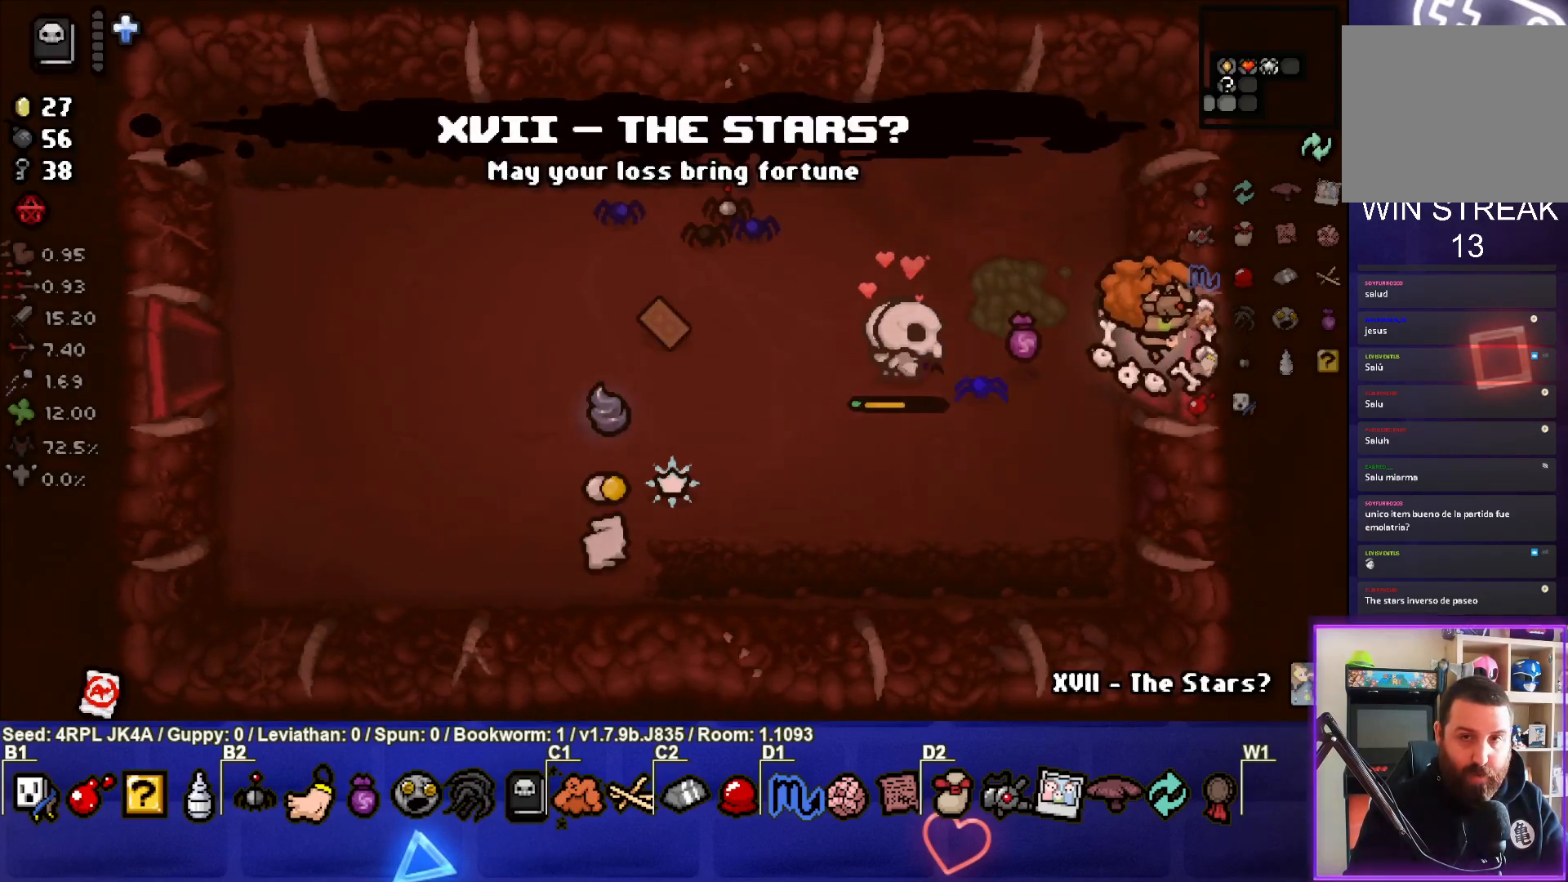
{"buttons": [], "left_stick": "center", "right_stick": "right", "events": [[133, "left_stick", "center"], [217, "right_stick", "right"]]}
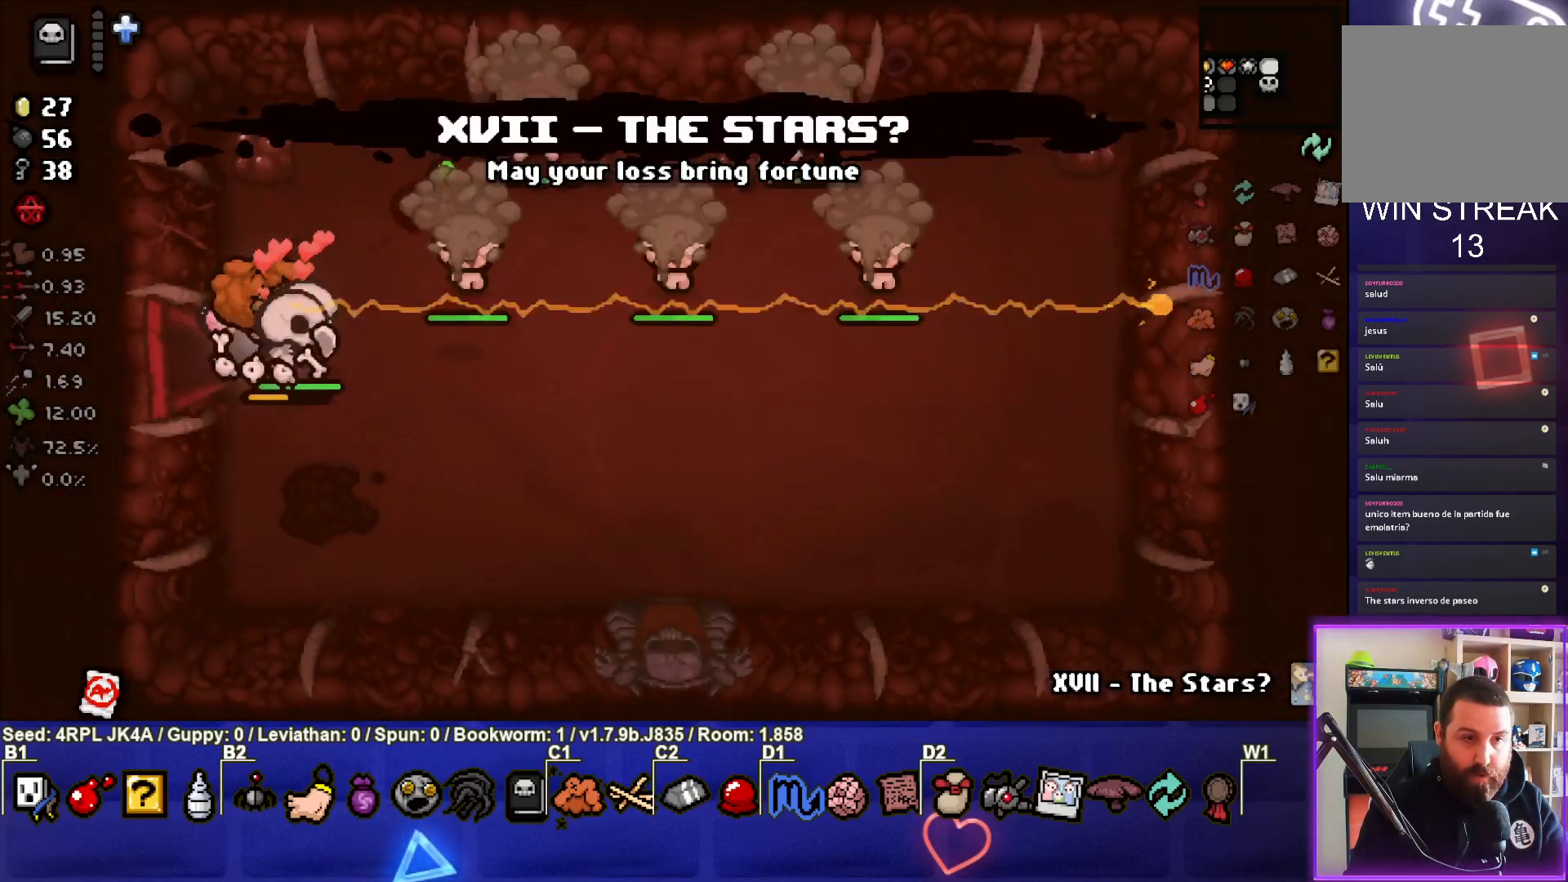
{"buttons": [], "left_stick": "center", "right_stick": "right", "events": [[167, "left_stick", "up"], [433, "left_stick", "center"]]}
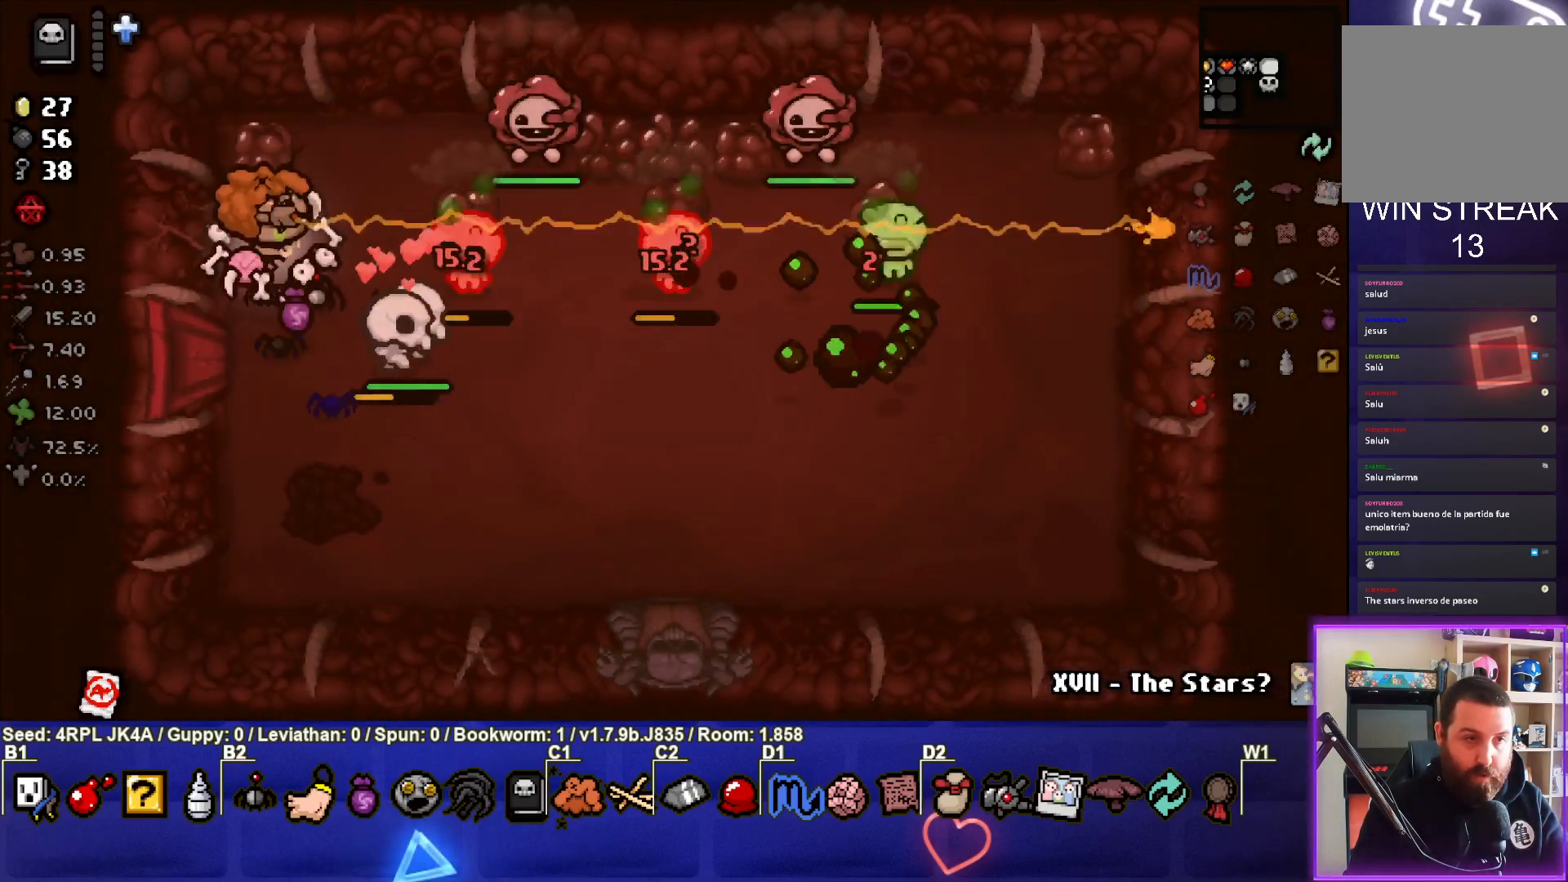
{"buttons": [], "left_stick": "down-right", "right_stick": "right", "events": [[33, "left_stick", "down"], [150, "left_stick", "center"], [317, "left_stick", "down-right"]]}
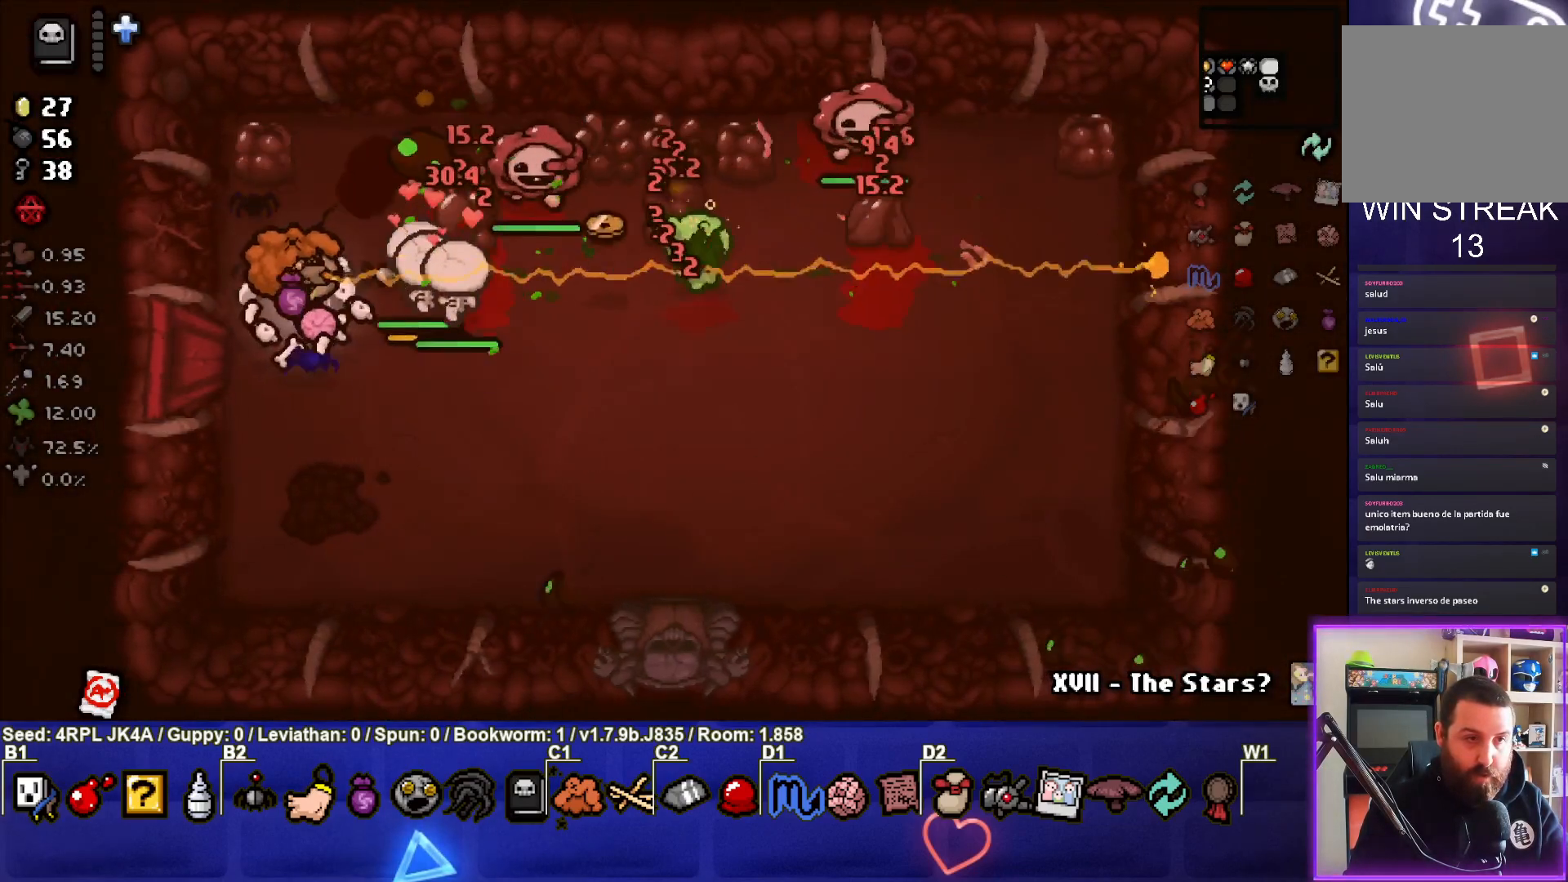
{"buttons": [], "left_stick": "down-right", "right_stick": "up-right", "events": [[33, "right_stick", "up-right"]]}